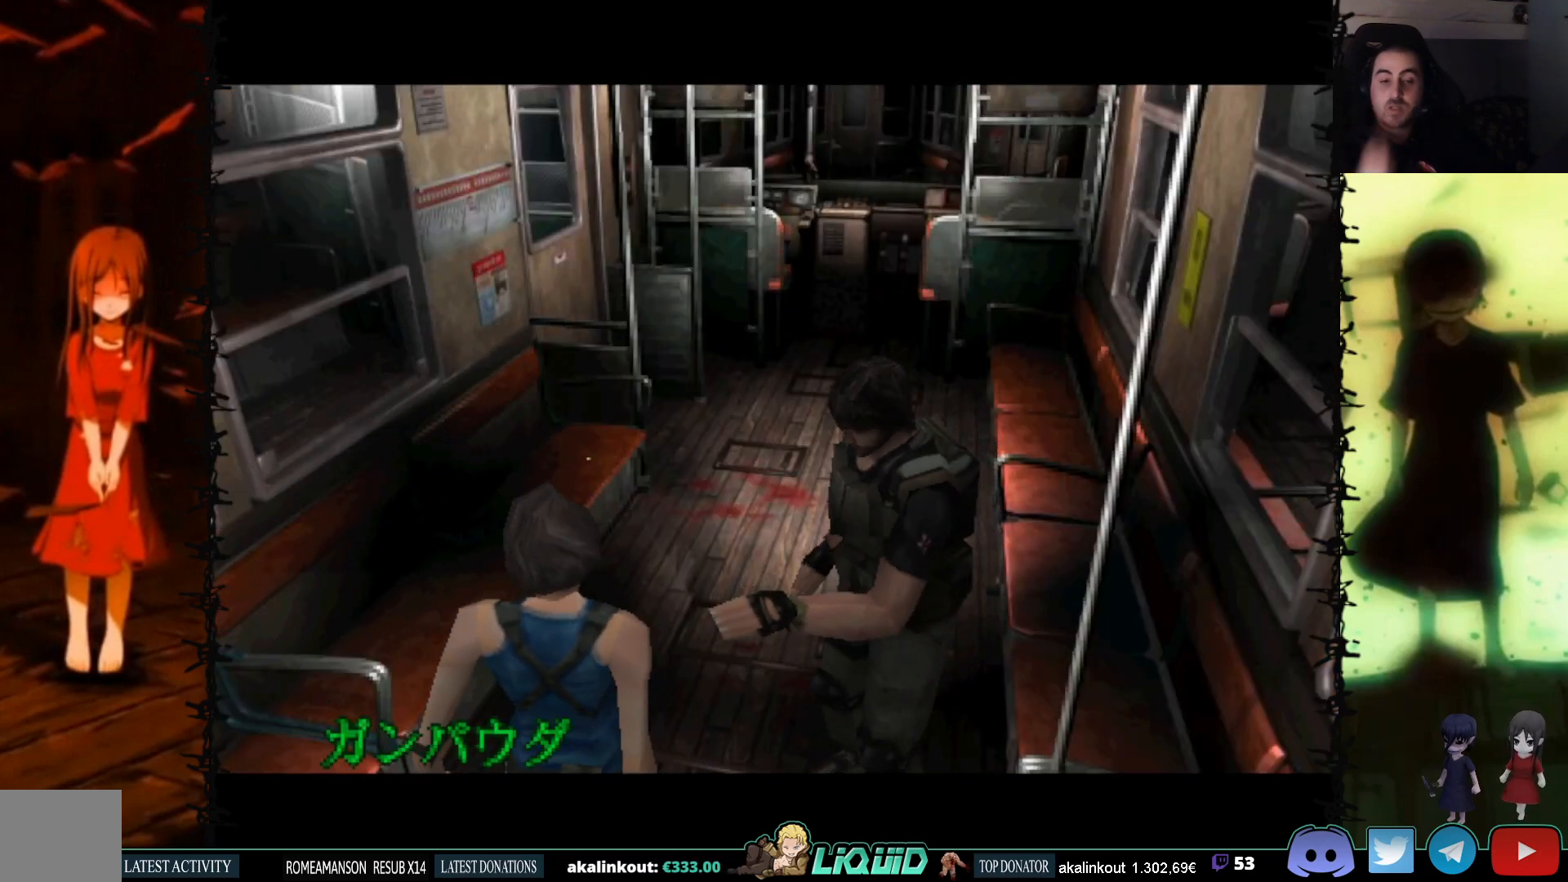
Gameplay with a controller (PlayStation layout); each line is a JSON object with the inputs held at the frame after it. "events" lists button and stick changes between this image and that frame as [ms after this image, input, new state], when the widget could be followed in between. Not read: left_stick right_stick.
{"buttons": ["CROSS"], "events": [[417, "CROSS", "down"]]}
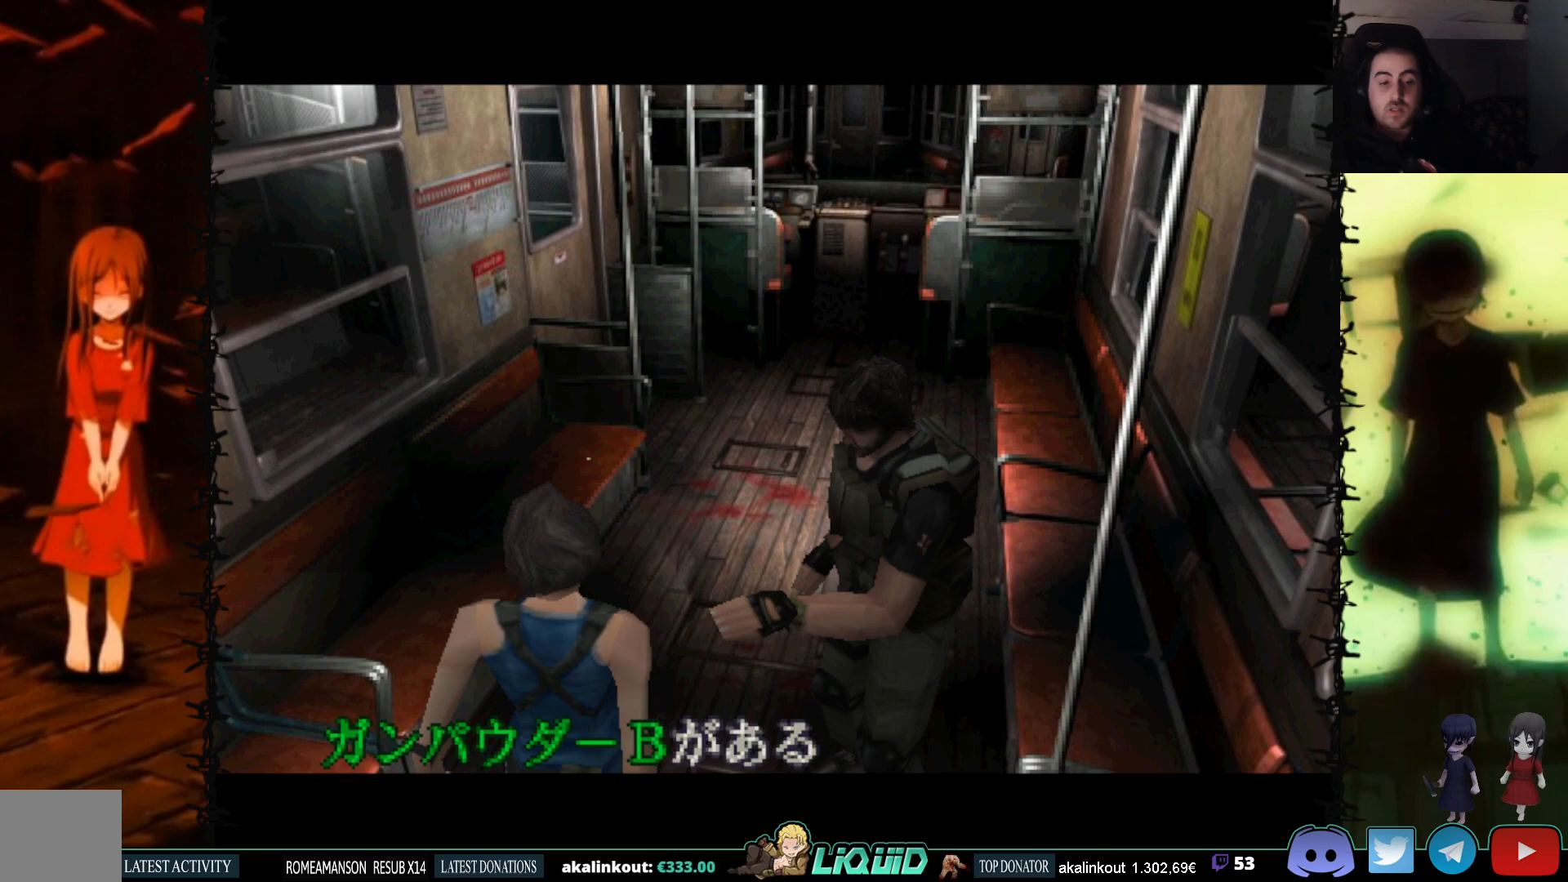
{"buttons": [], "events": [[317, "CROSS", "up"]]}
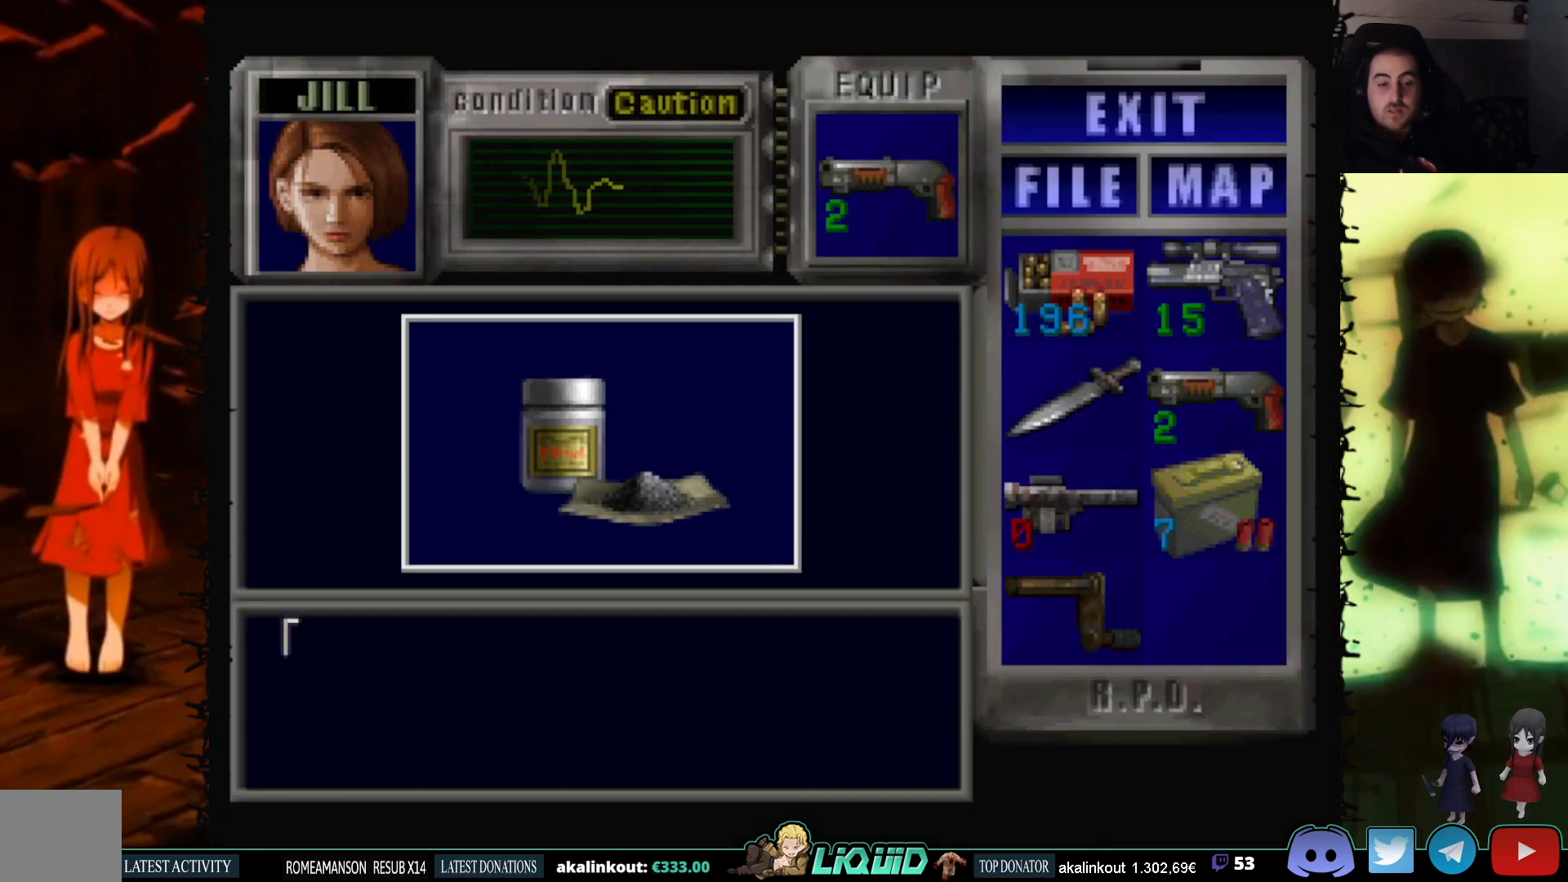
{"buttons": ["CROSS"], "events": [[367, "CROSS", "down"]]}
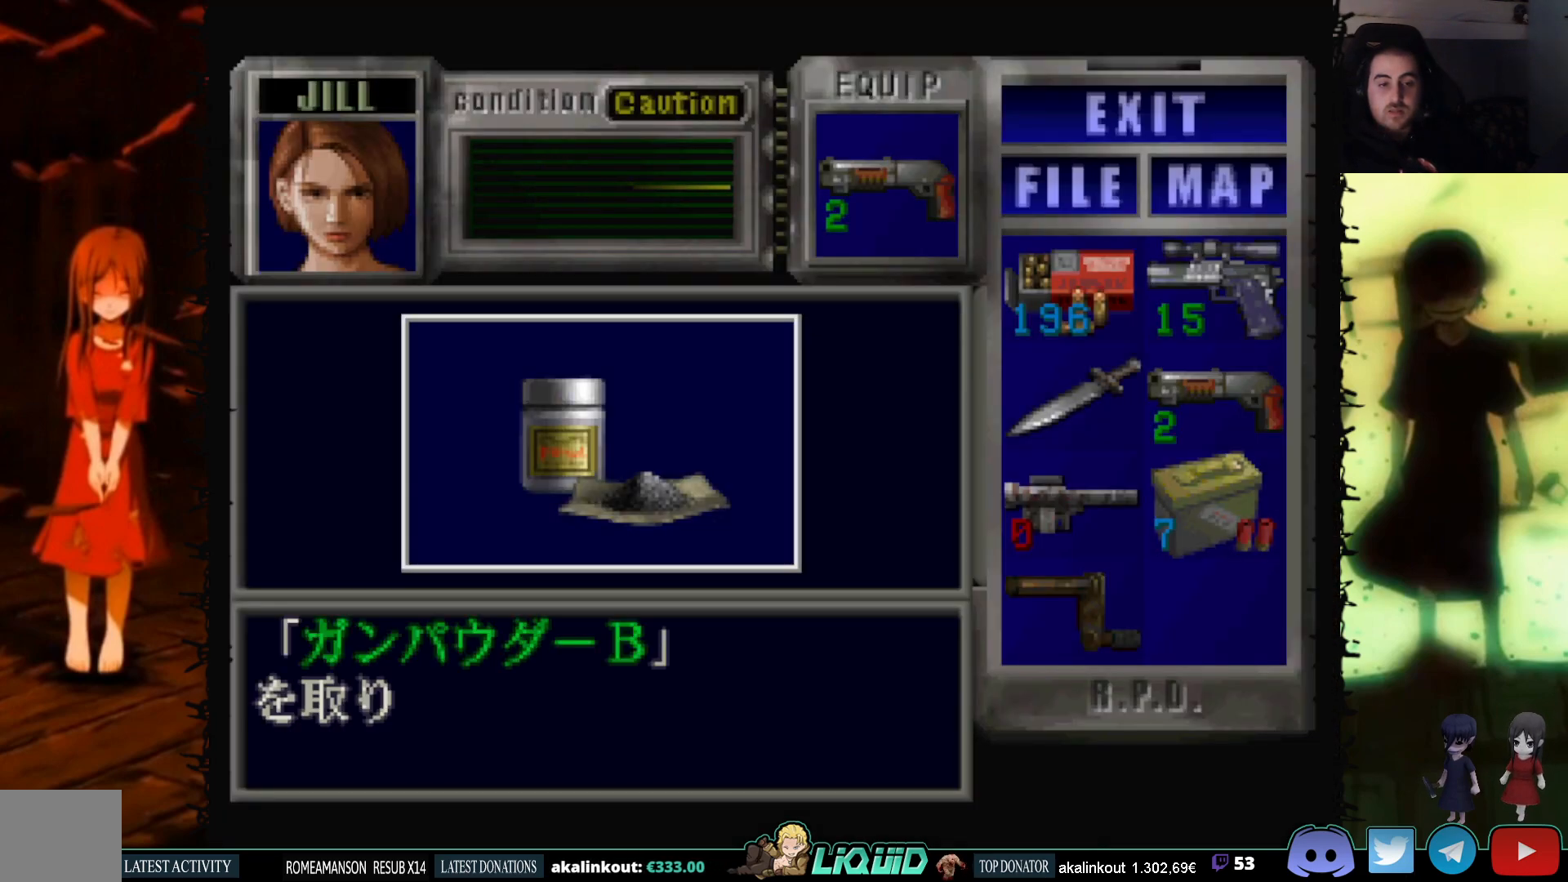
{"buttons": [], "events": [[400, "CROSS", "up"]]}
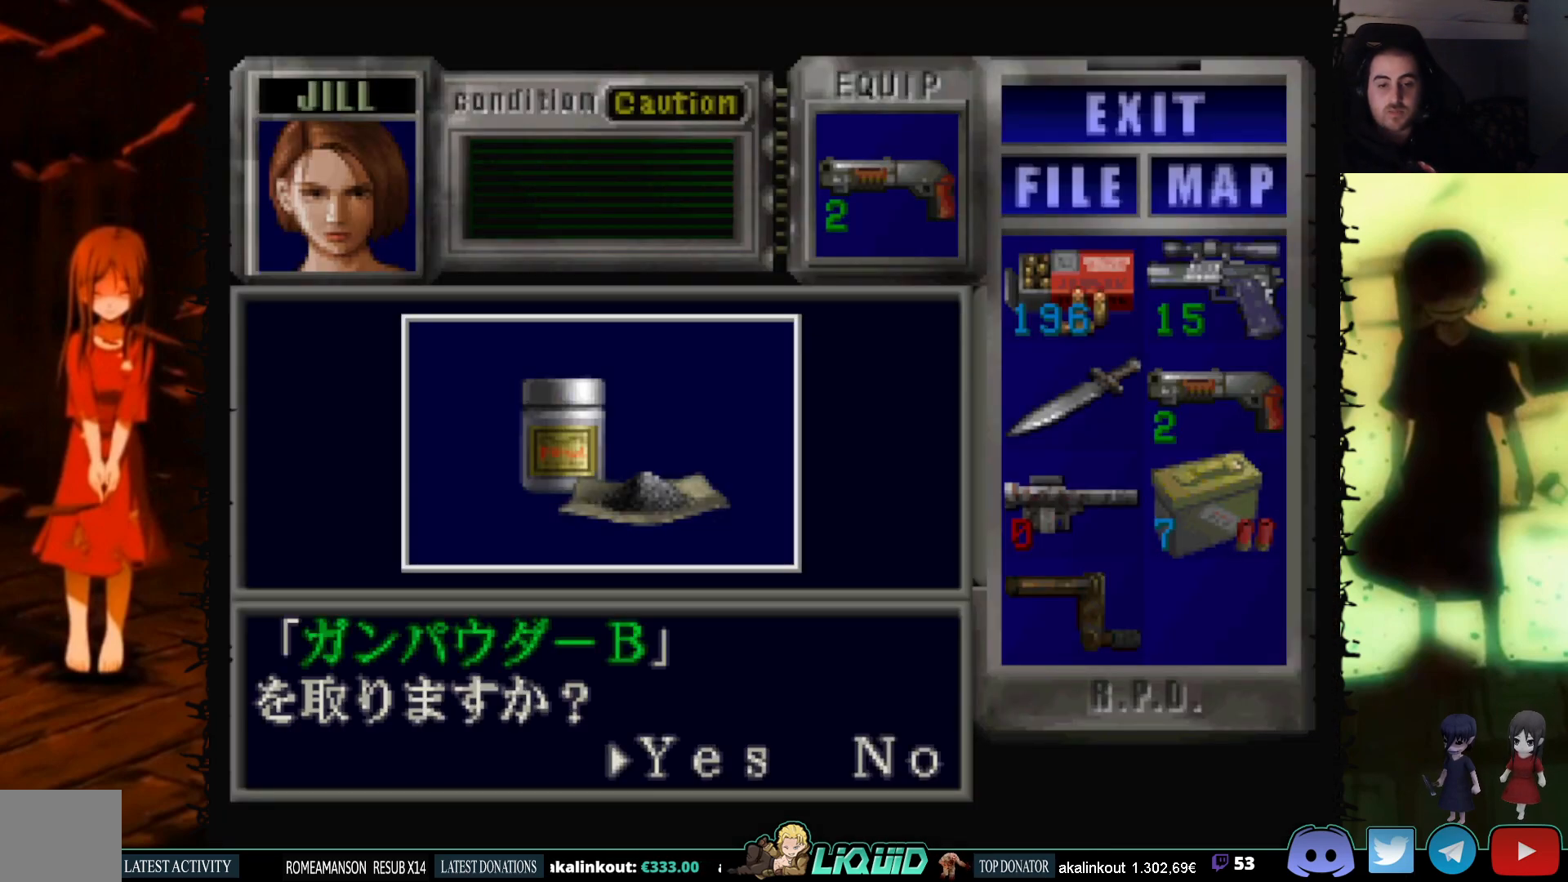
{"buttons": [], "events": []}
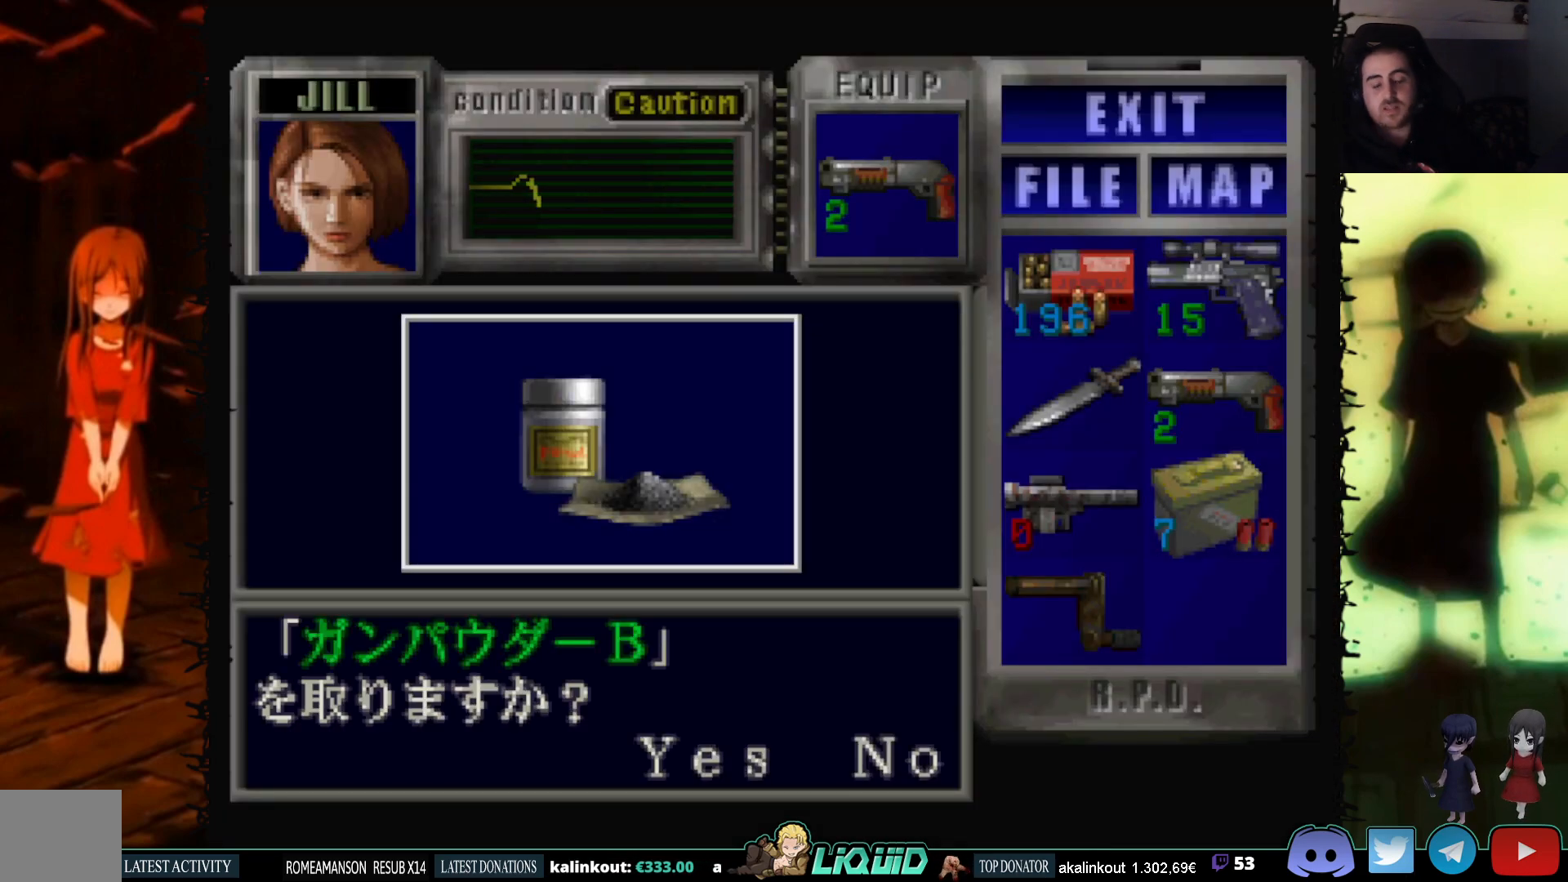
{"buttons": [], "events": []}
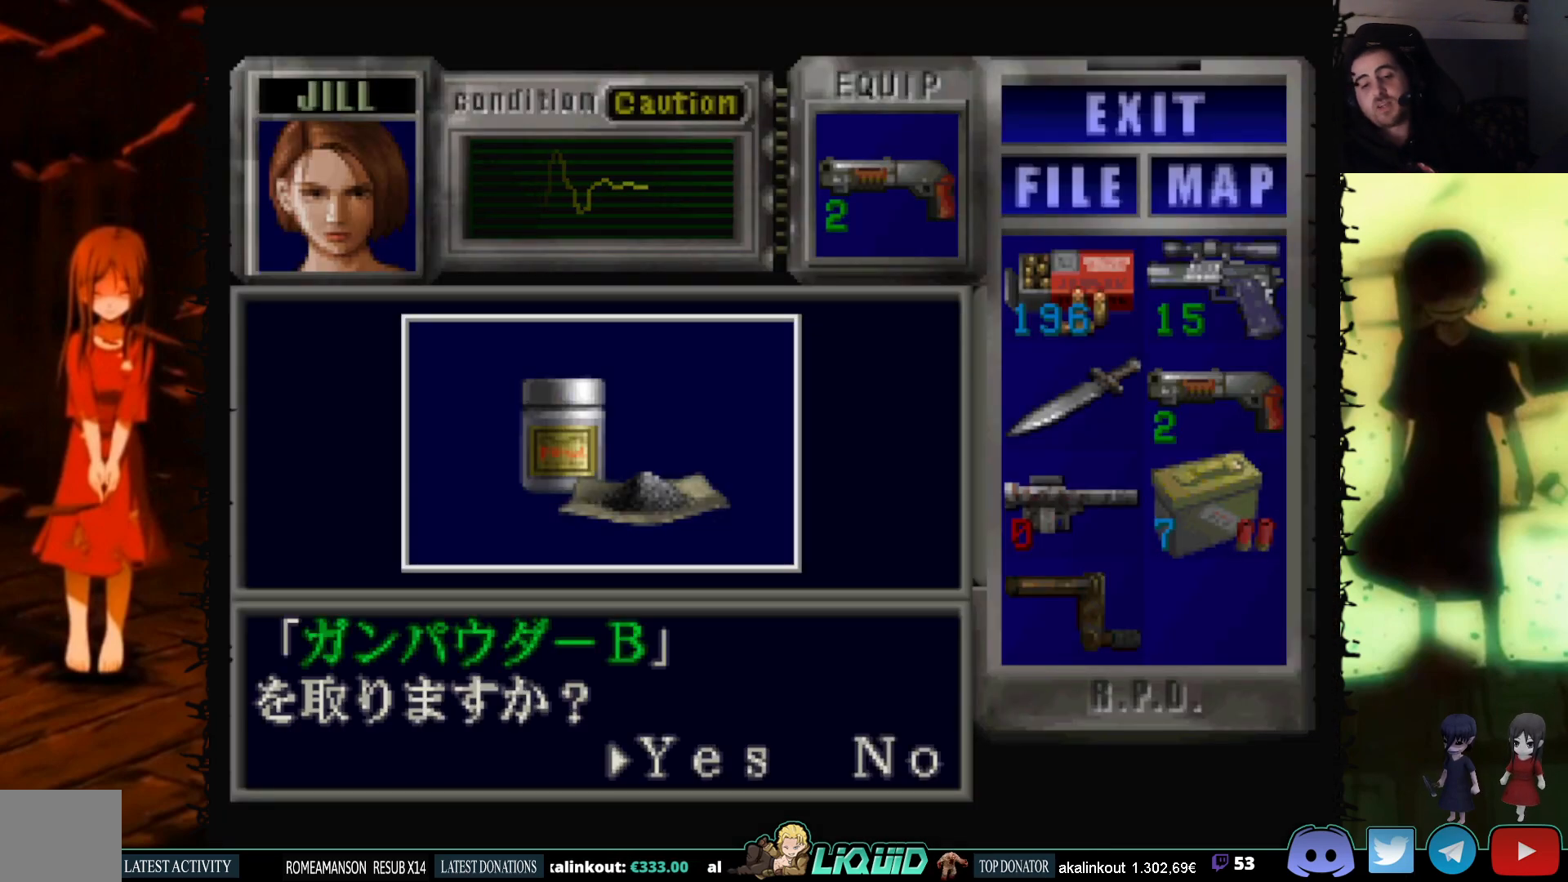
{"buttons": [], "events": []}
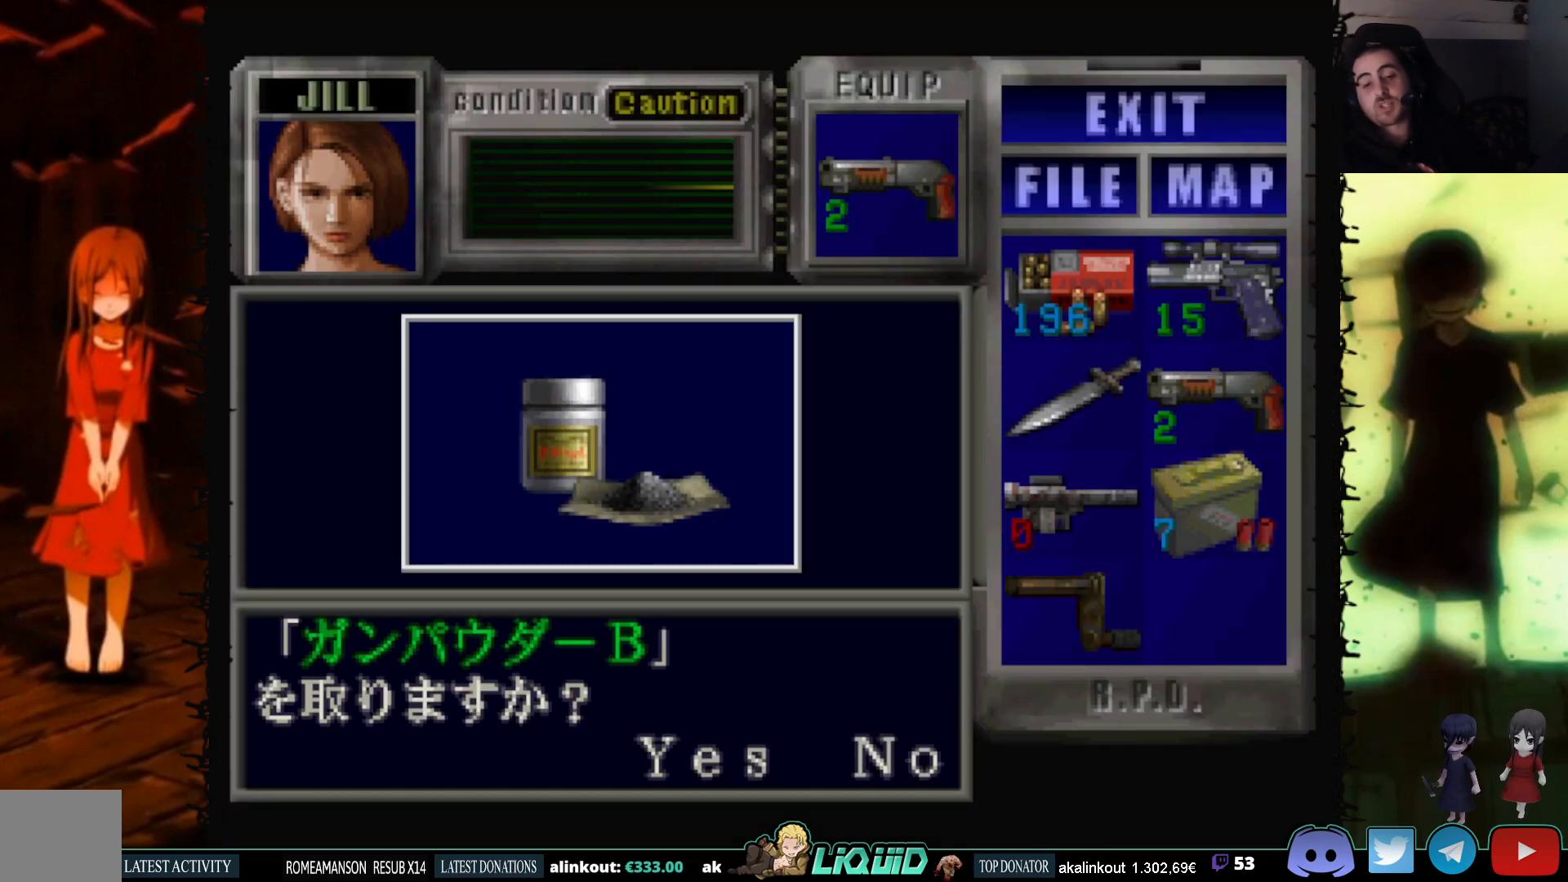
{"buttons": ["CROSS"], "events": [[483, "CROSS", "down"]]}
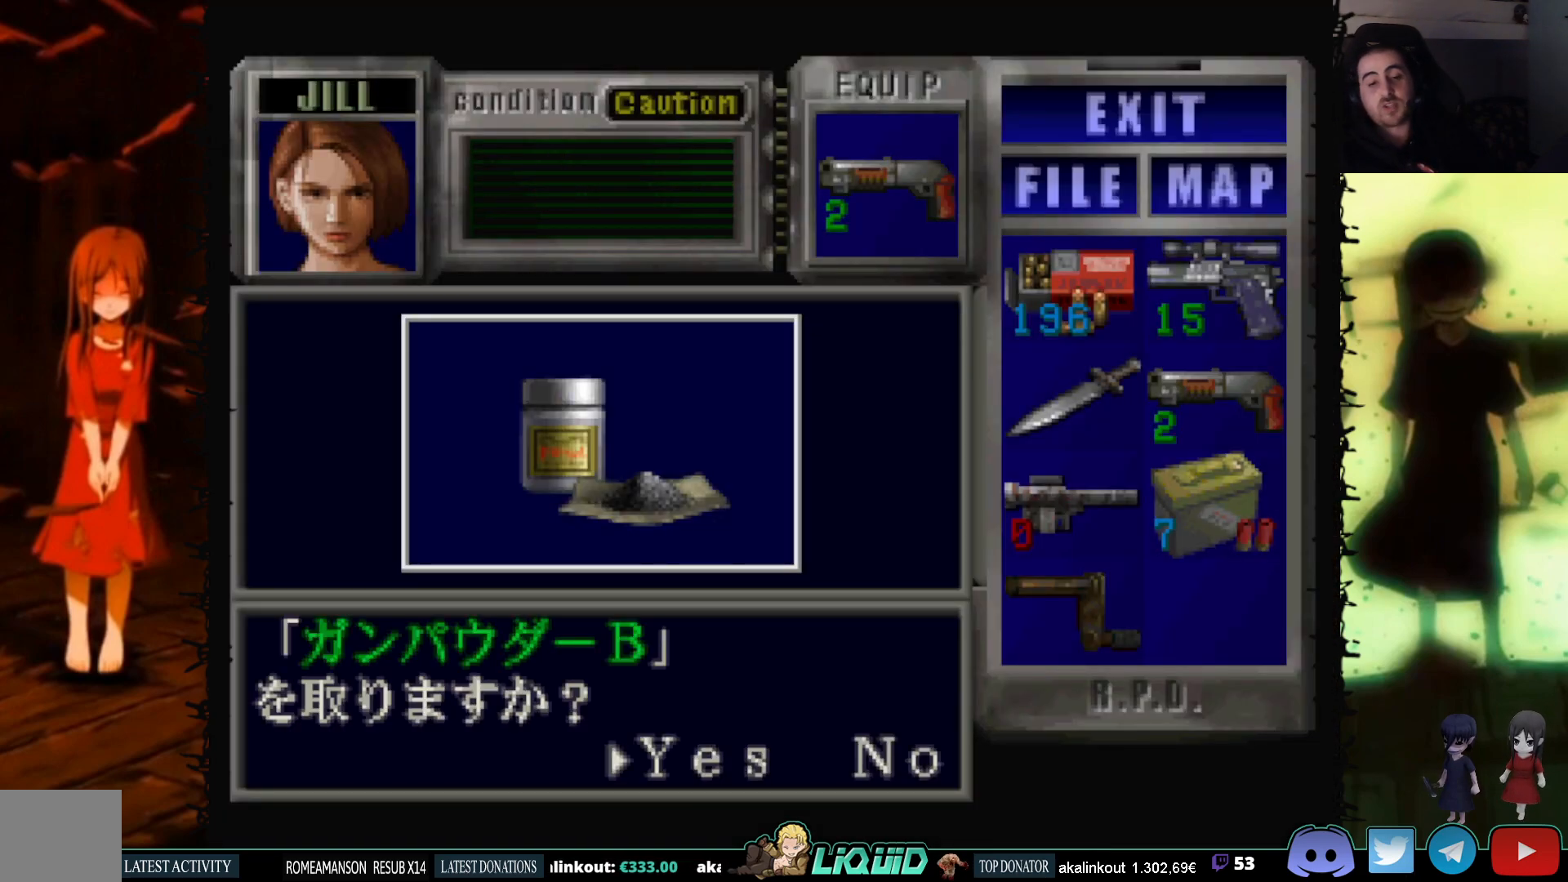
{"buttons": ["CROSS"], "events": []}
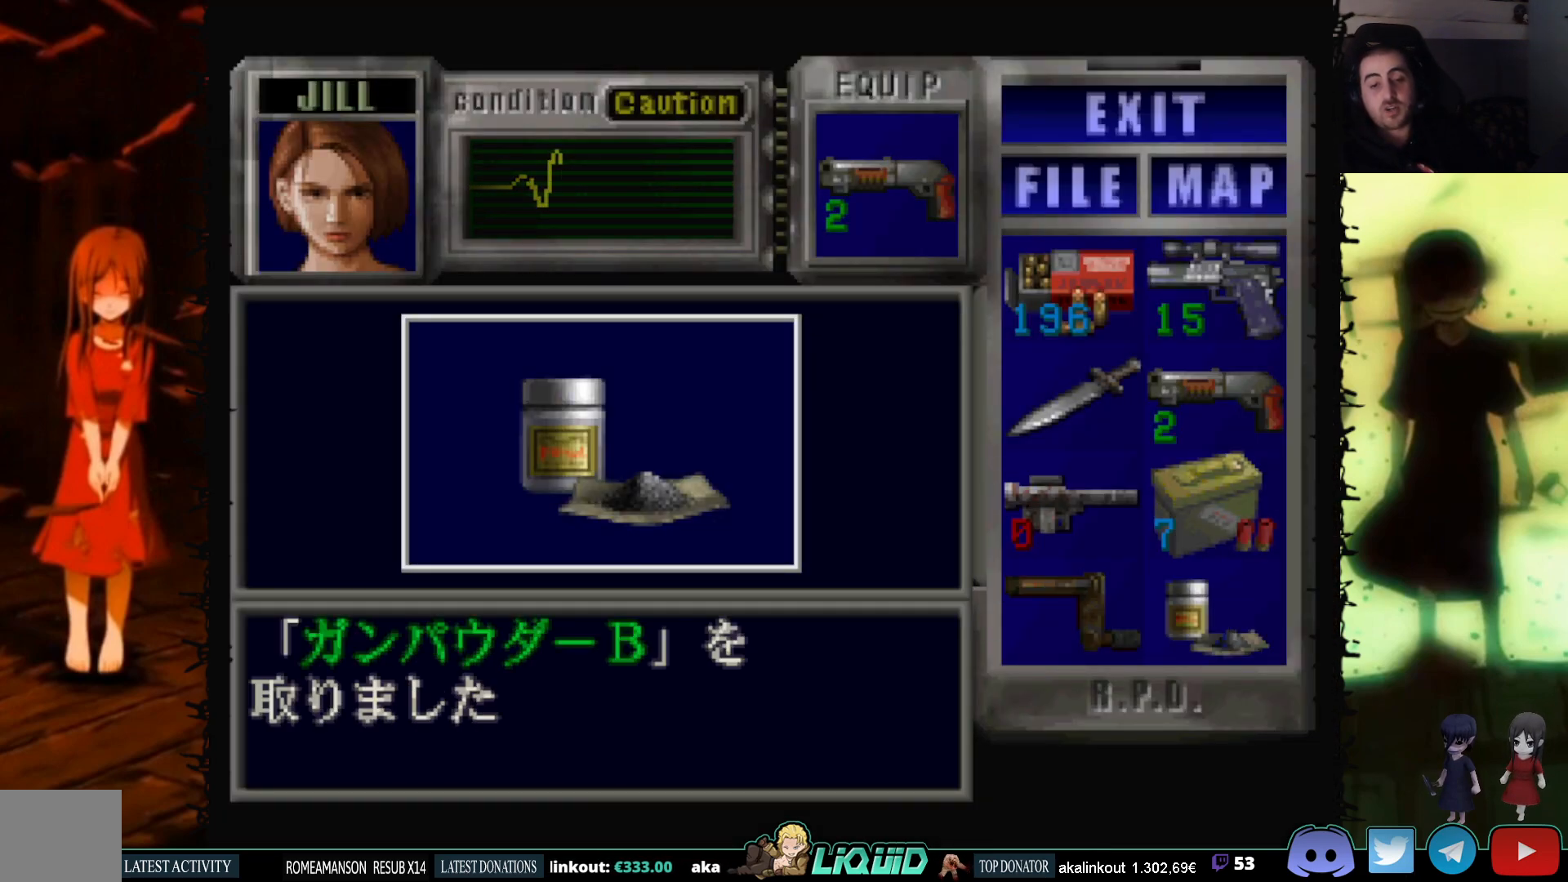
{"buttons": [], "events": [[100, "CROSS", "up"]]}
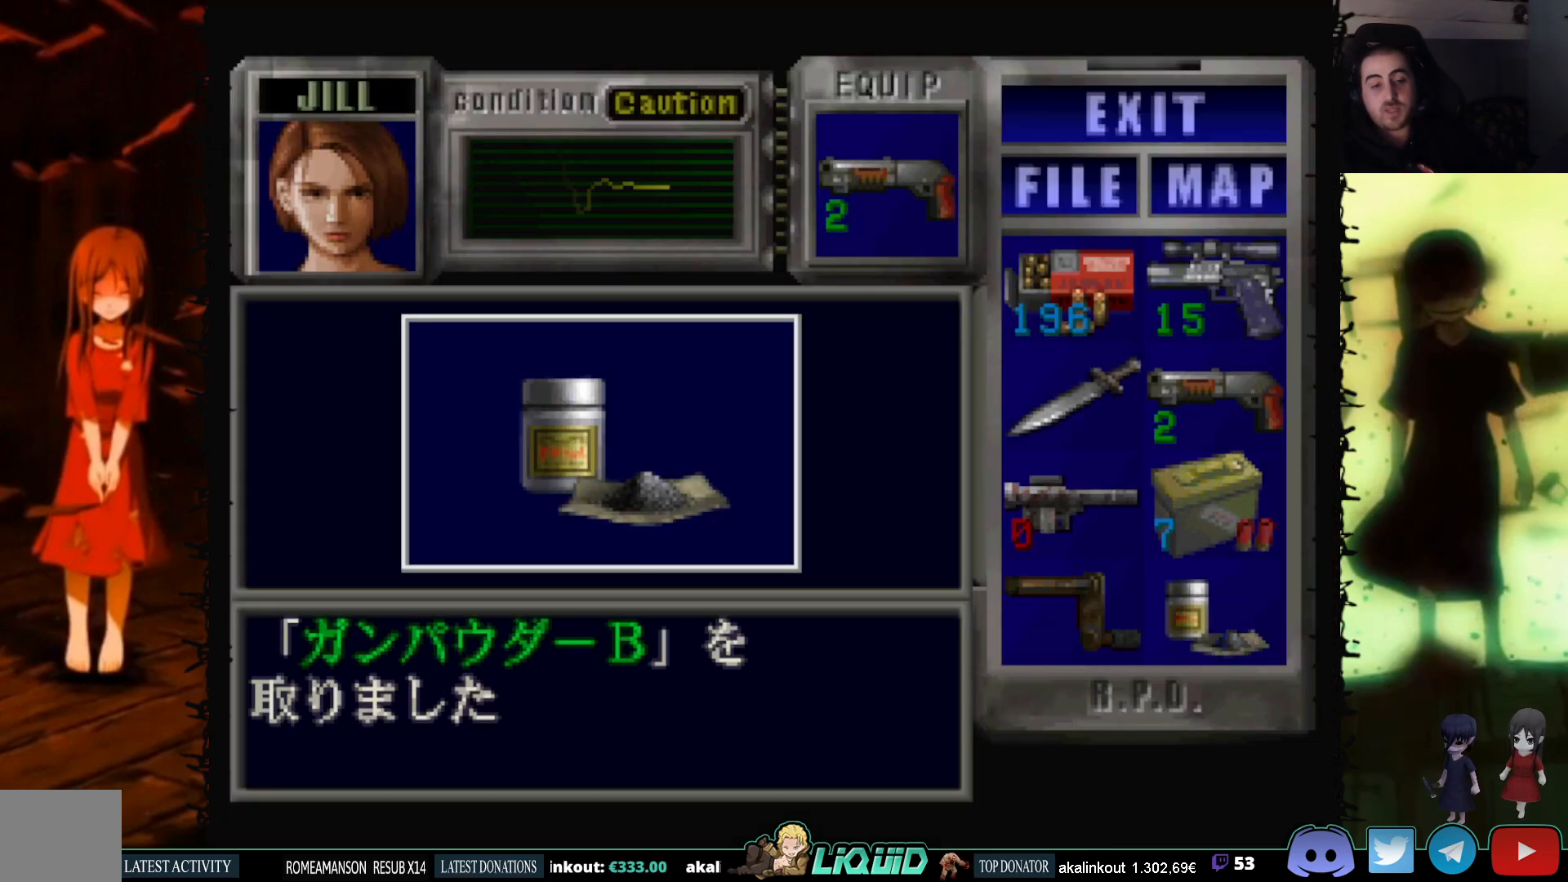
{"buttons": [], "events": []}
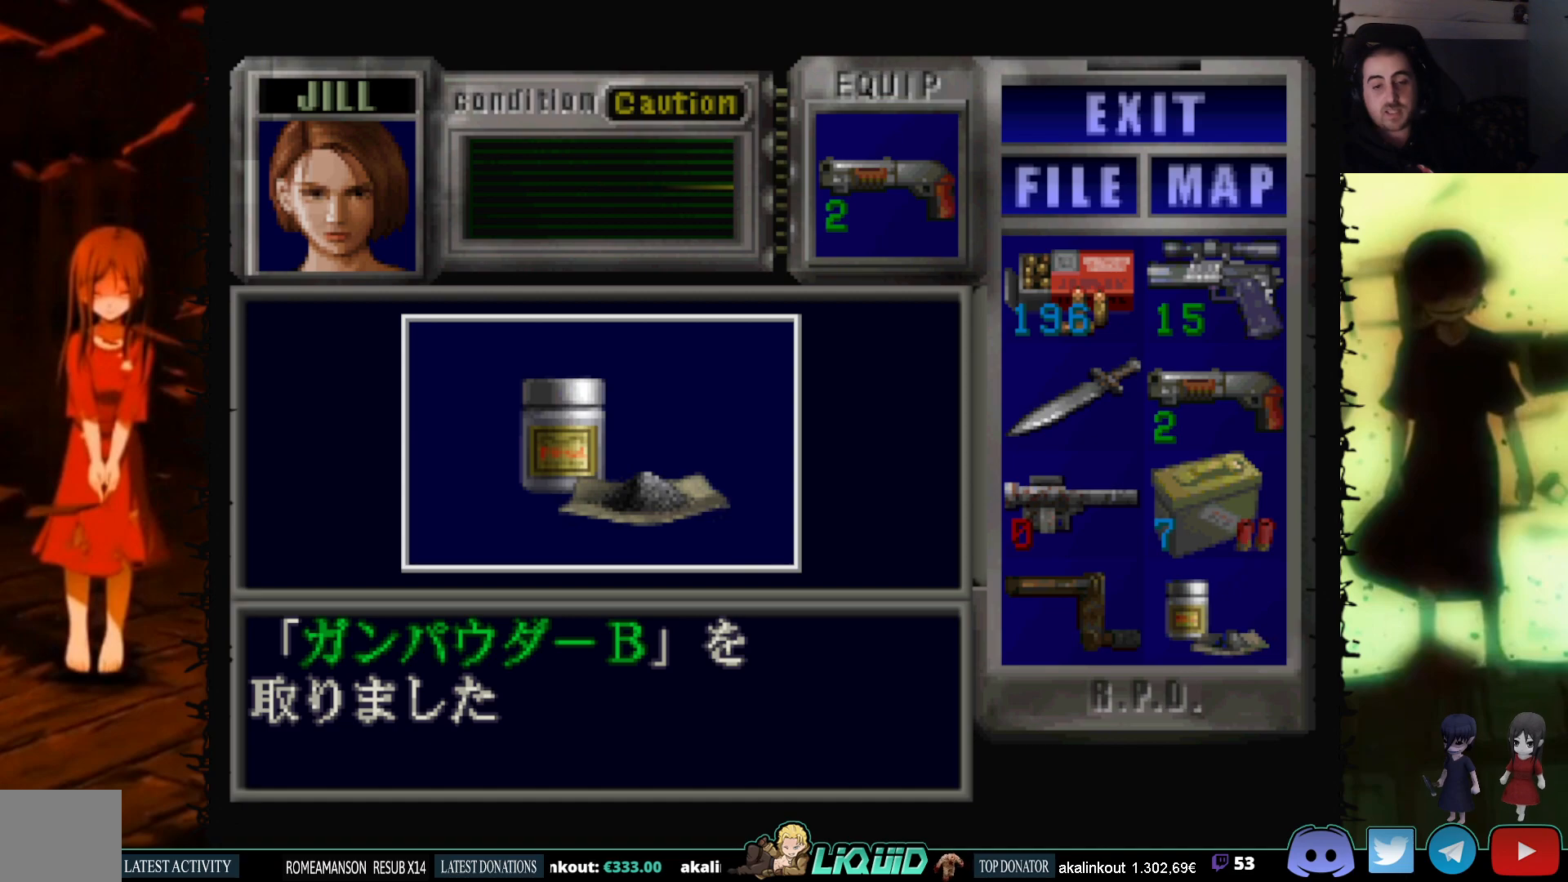
{"buttons": ["CROSS"], "events": [[417, "CROSS", "down"]]}
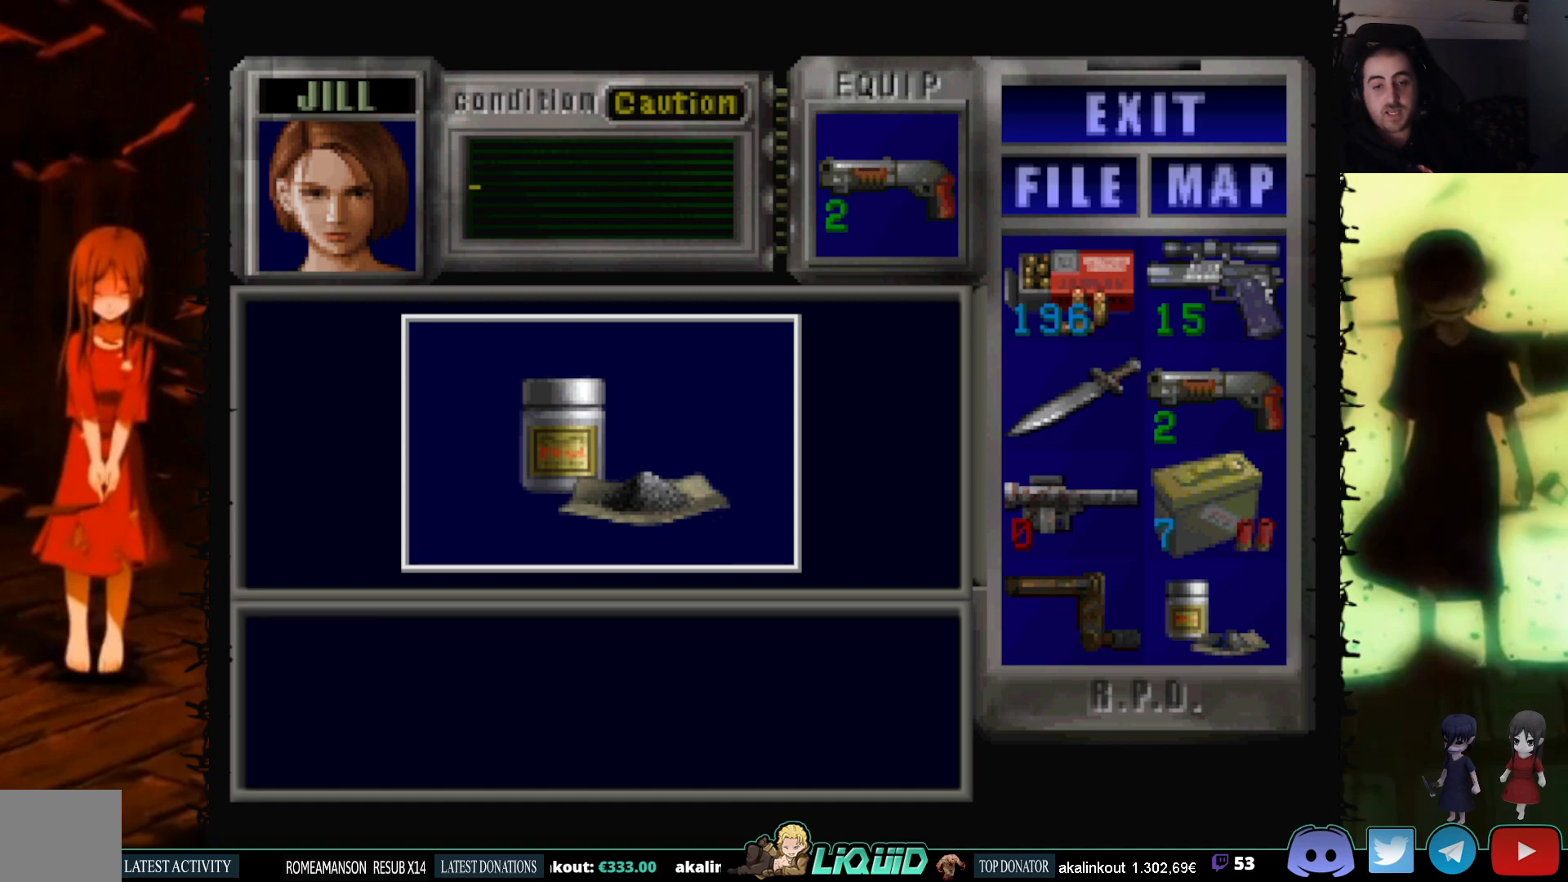
{"buttons": [], "events": [[150, "CROSS", "up"]]}
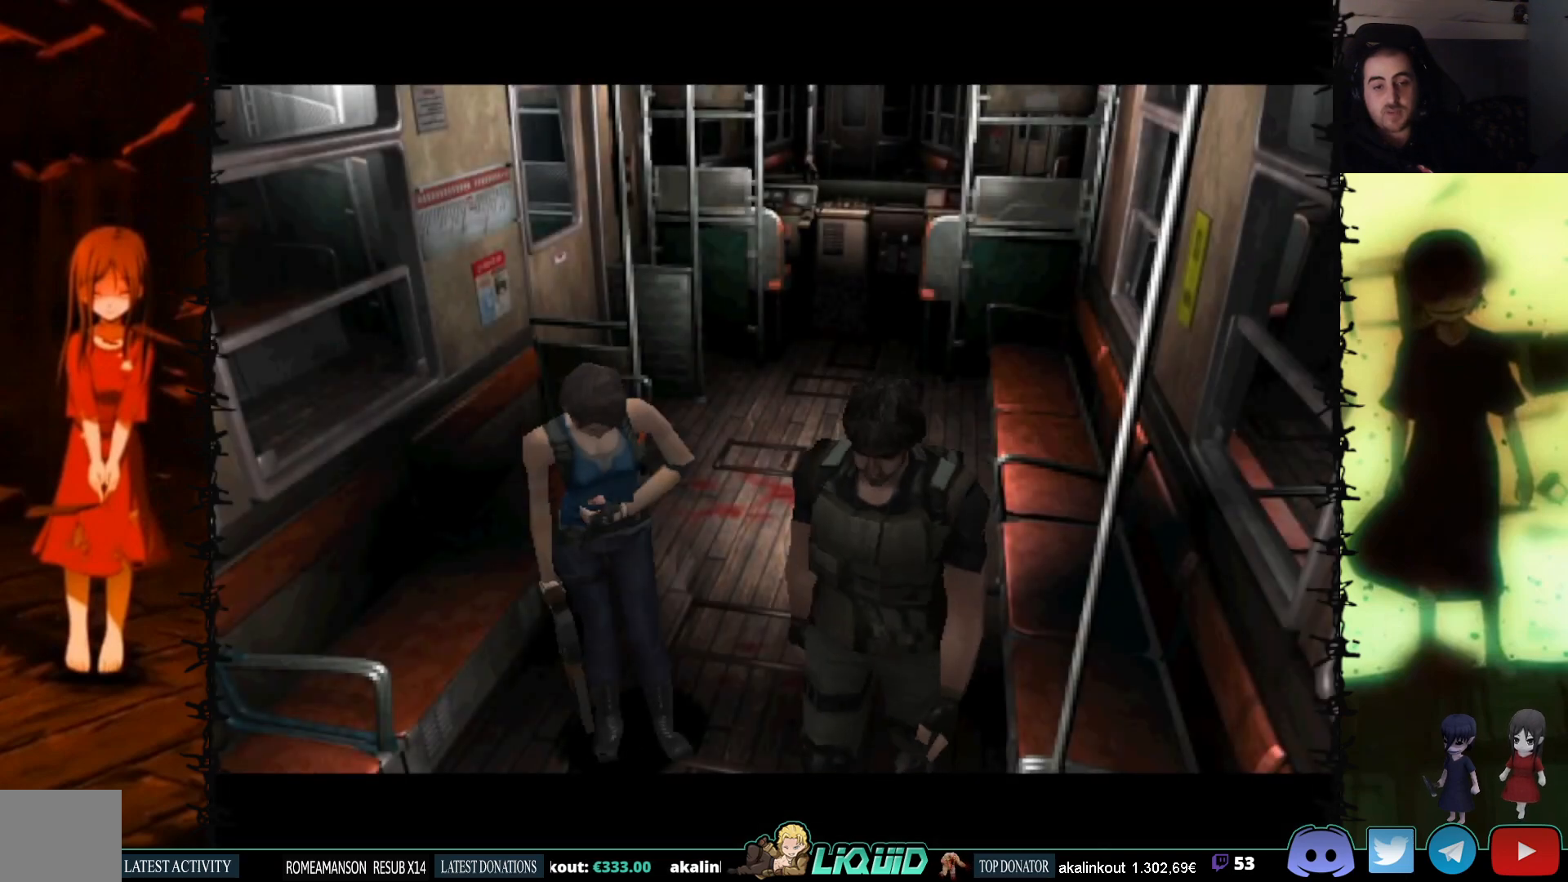
{"buttons": [], "events": []}
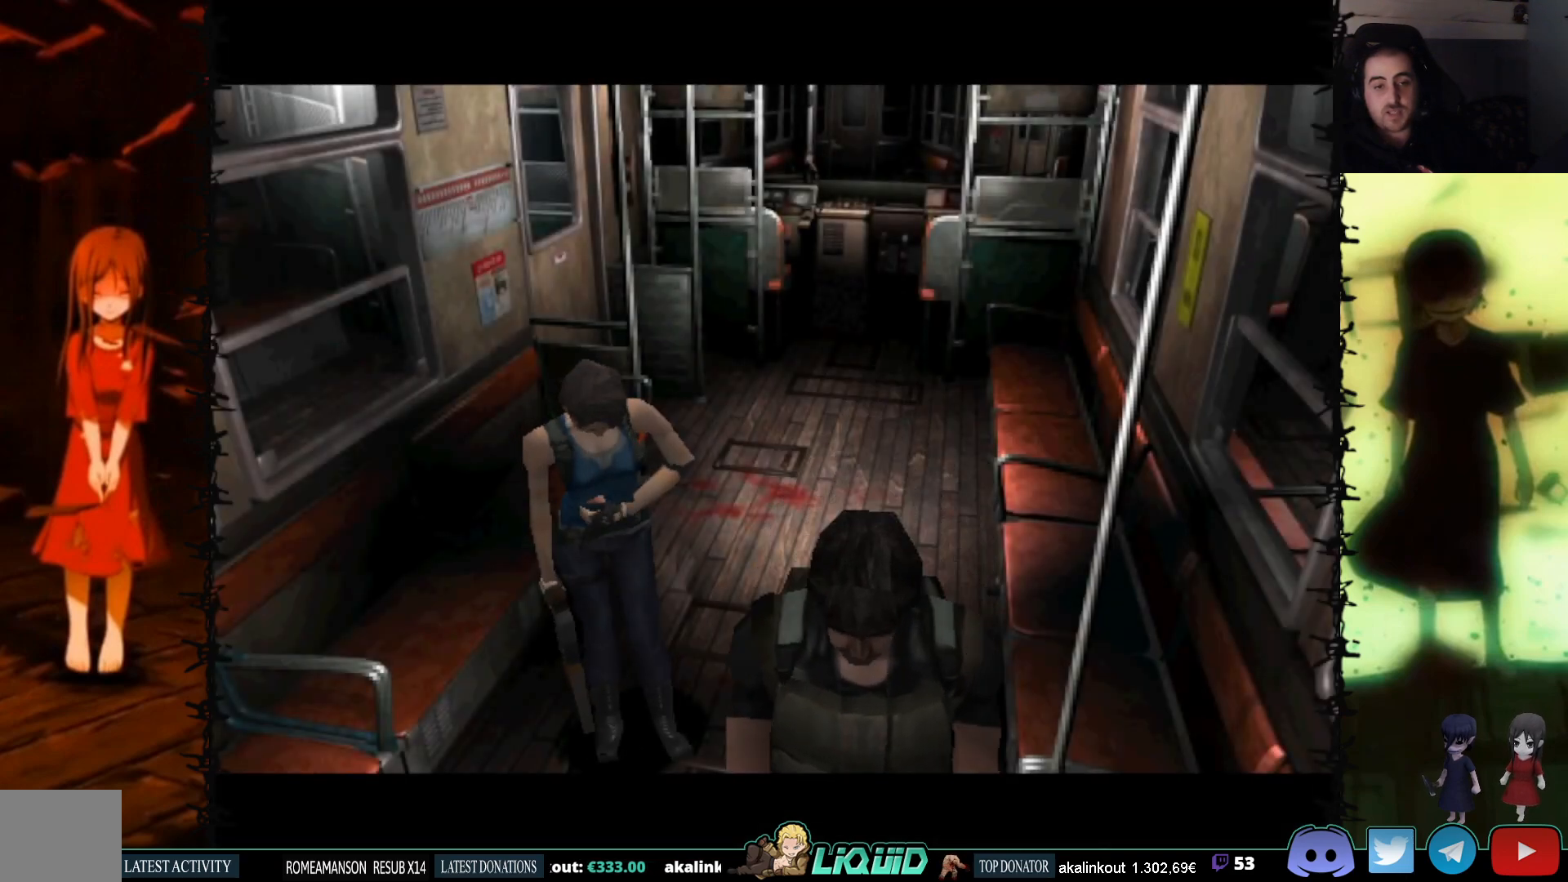
{"buttons": [], "events": []}
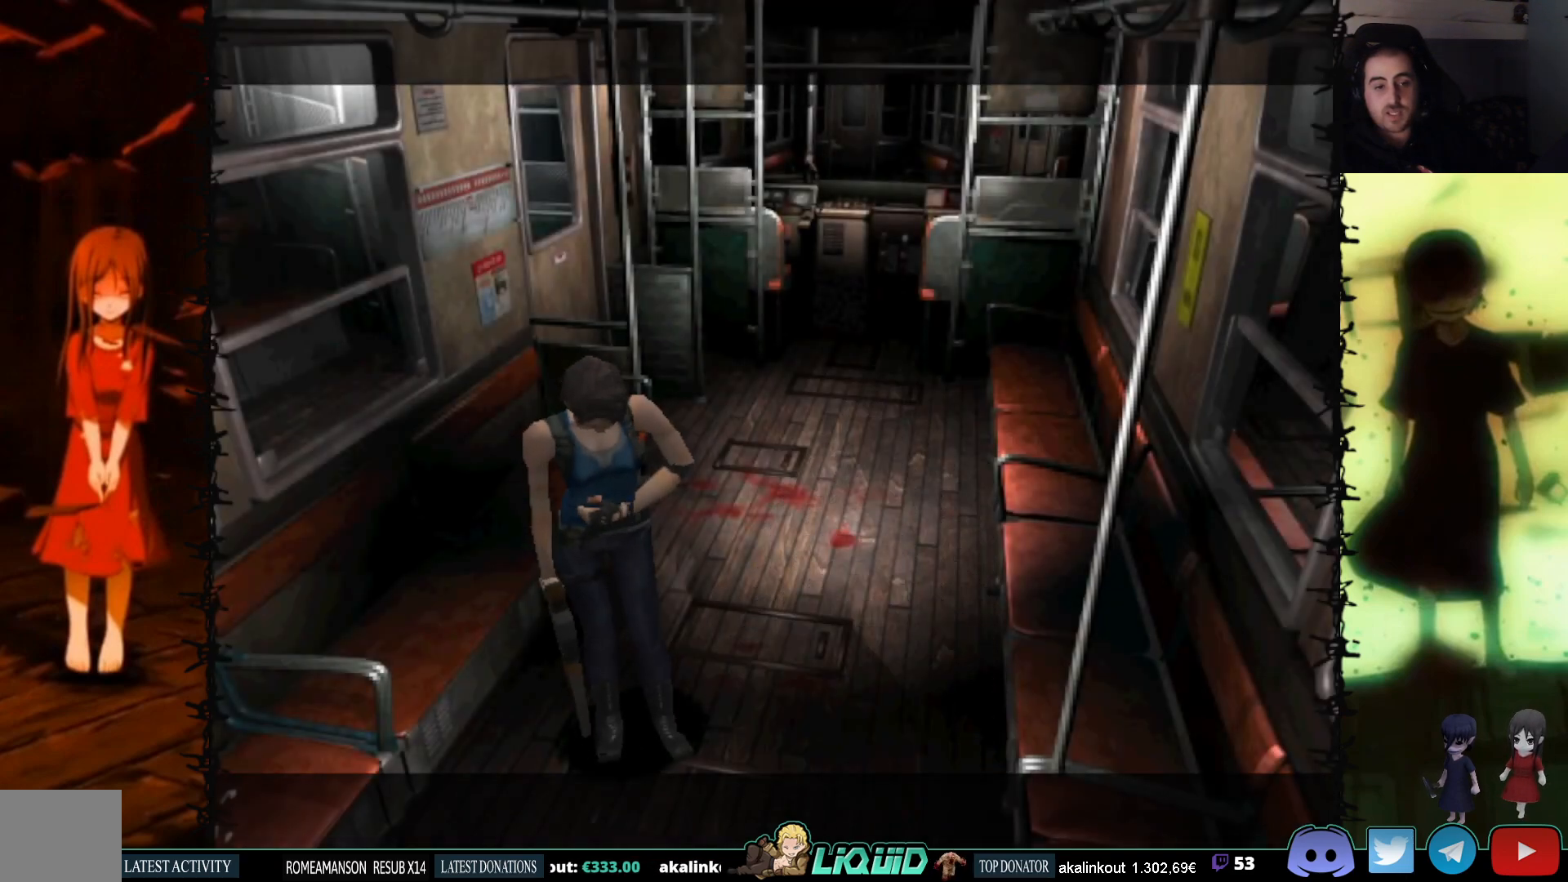
{"buttons": ["SQUARE", "DPAD_DOWN"], "events": [[50, "DPAD_RIGHT", "down"], [317, "DPAD_RIGHT", "up"], [417, "DPAD_DOWN", "down"], [433, "SQUARE", "down"]]}
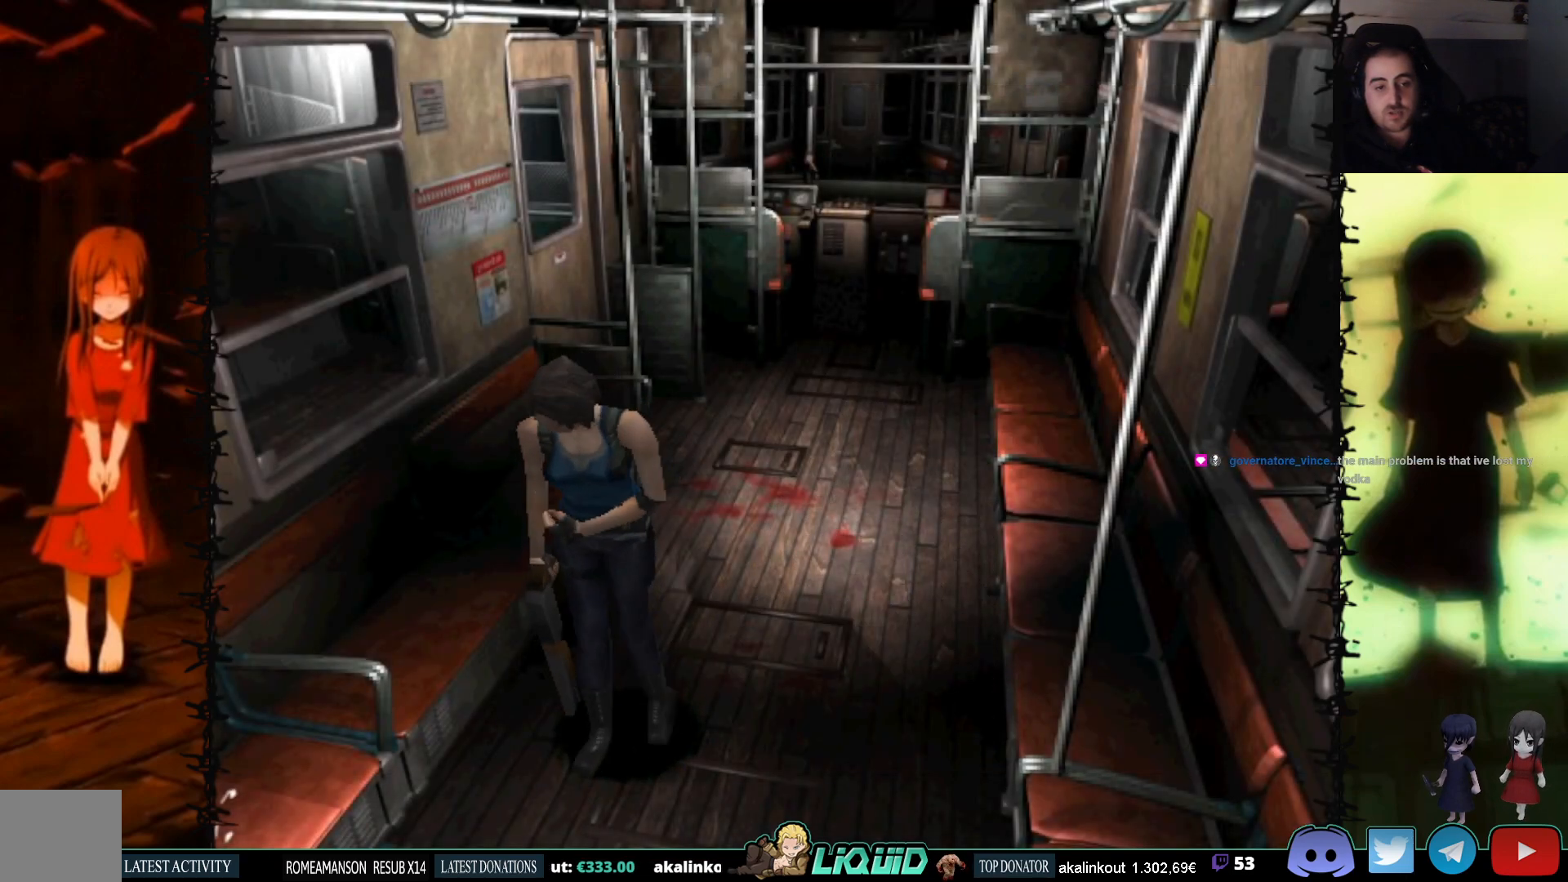
{"buttons": ["SQUARE", "DPAD_UP", "DPAD_LEFT"], "events": [[100, "SQUARE", "up"], [117, "DPAD_DOWN", "up"], [267, "DPAD_UP", "down"], [283, "SQUARE", "down"], [483, "DPAD_LEFT", "down"]]}
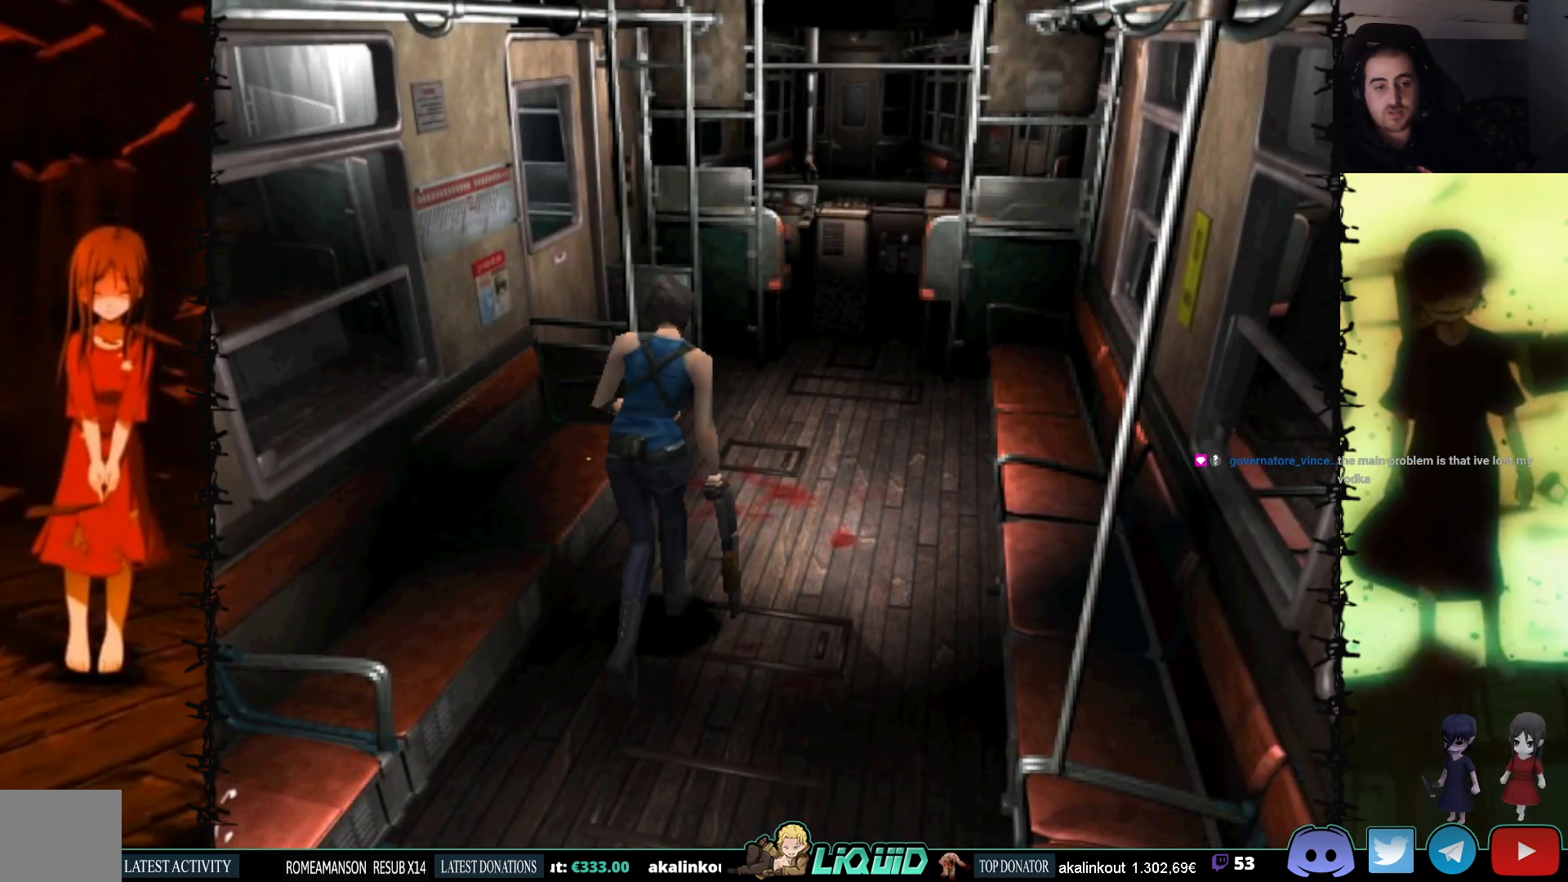
{"buttons": ["CROSS", "DPAD_UP", "DPAD_LEFT"], "events": [[67, "SQUARE", "up"], [133, "DPAD_UP", "up"], [217, "CROSS", "down"], [400, "CROSS", "up"], [417, "DPAD_UP", "down"], [467, "CROSS", "down"]]}
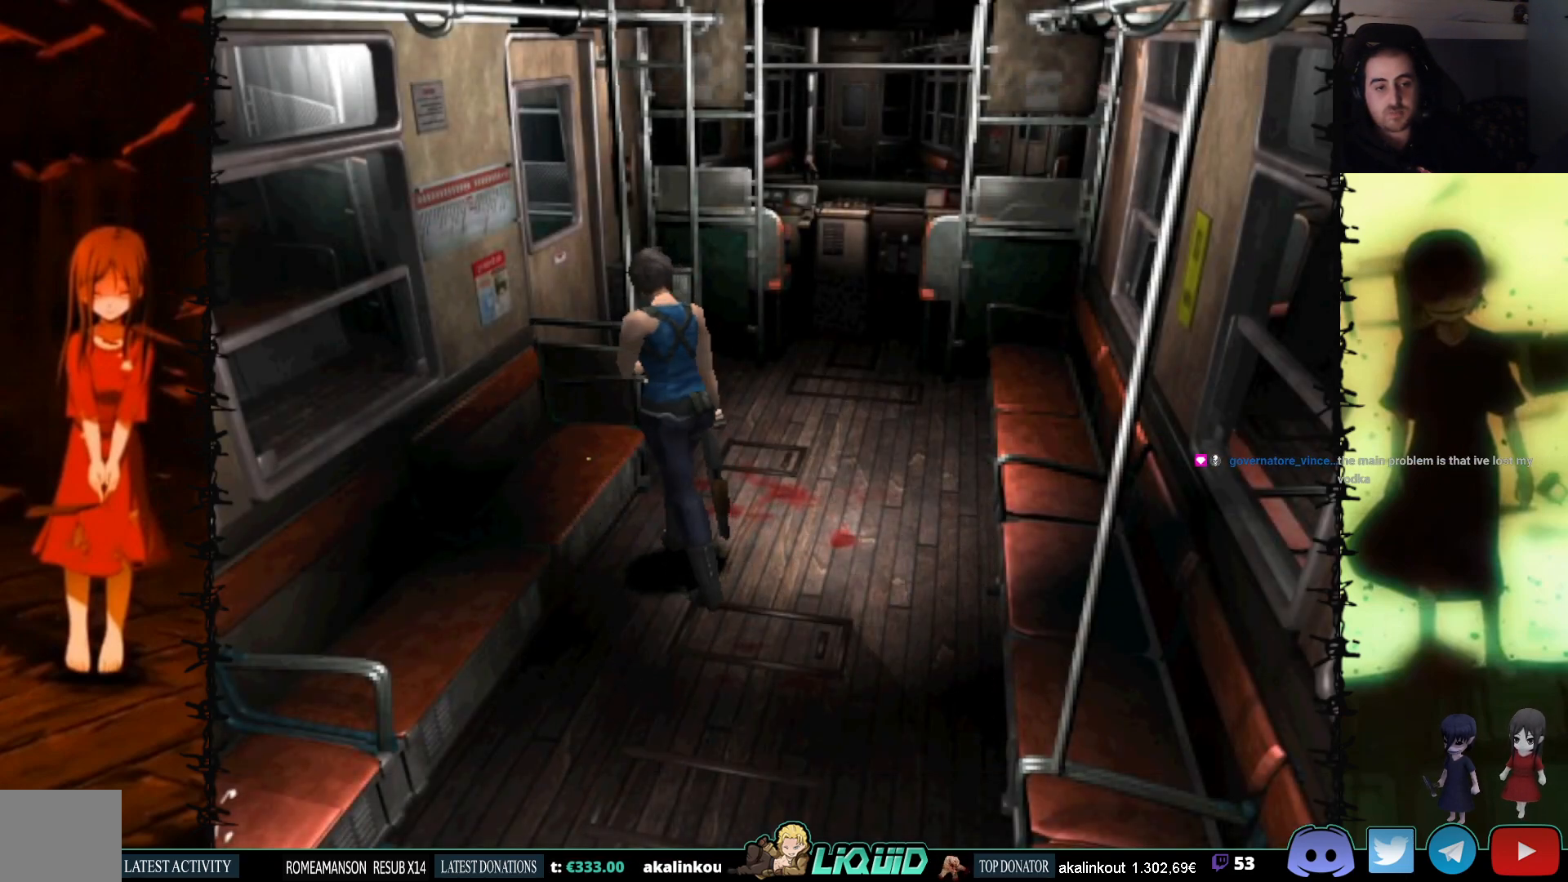
{"buttons": ["CROSS", "DPAD_UP"], "events": [[100, "CROSS", "up"], [167, "CROSS", "down"], [167, "DPAD_LEFT", "up"], [317, "CROSS", "up"], [383, "CROSS", "down"], [400, "DPAD_LEFT", "down"], [467, "DPAD_LEFT", "up"]]}
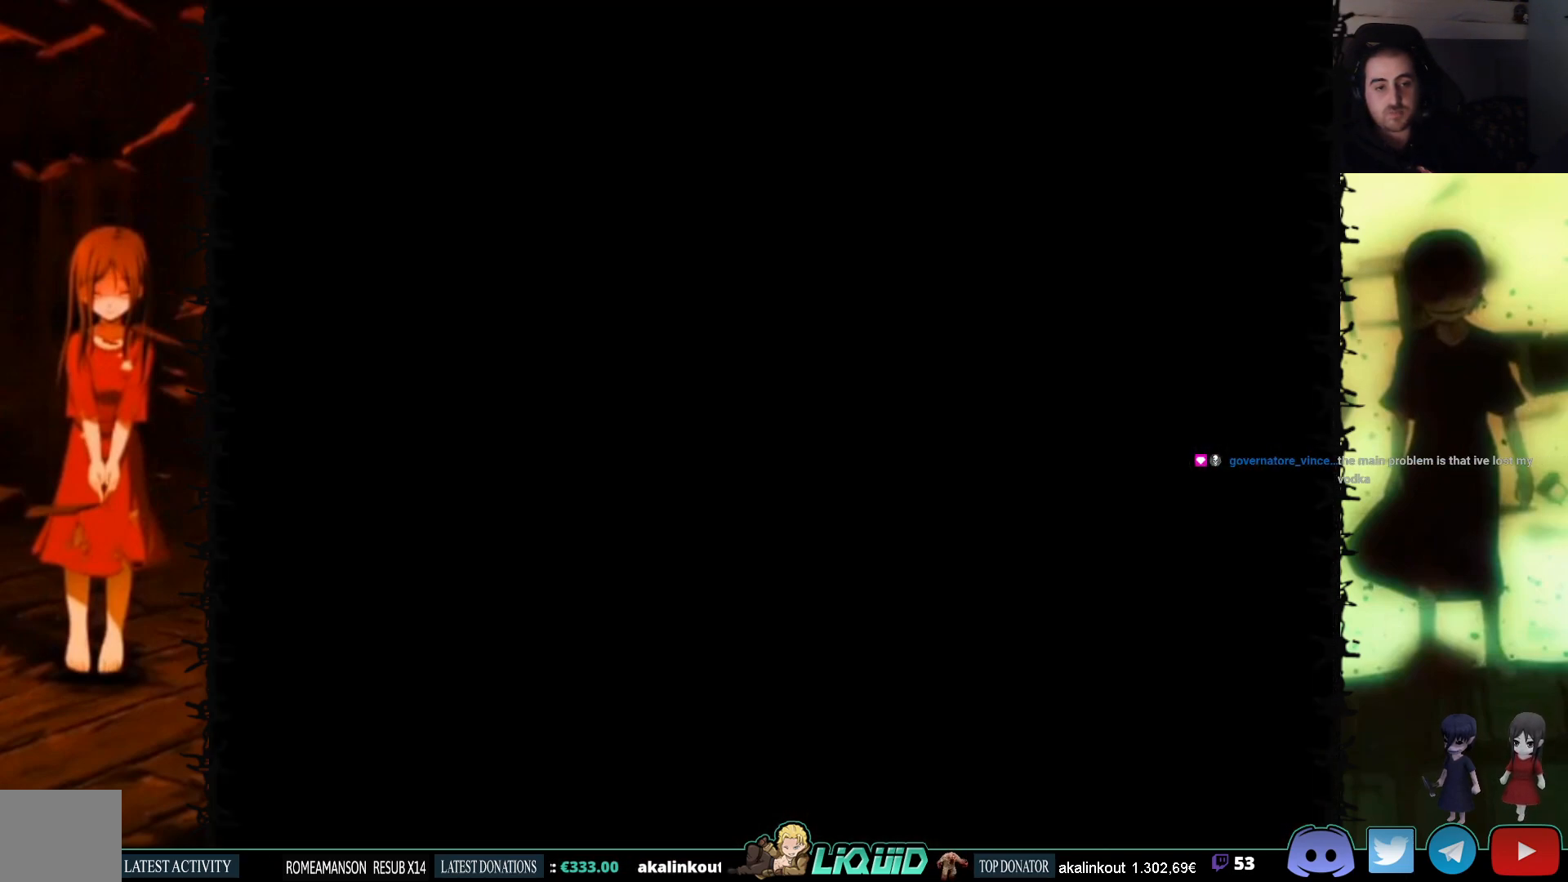
{"buttons": ["CROSS"], "events": [[17, "DPAD_UP", "up"]]}
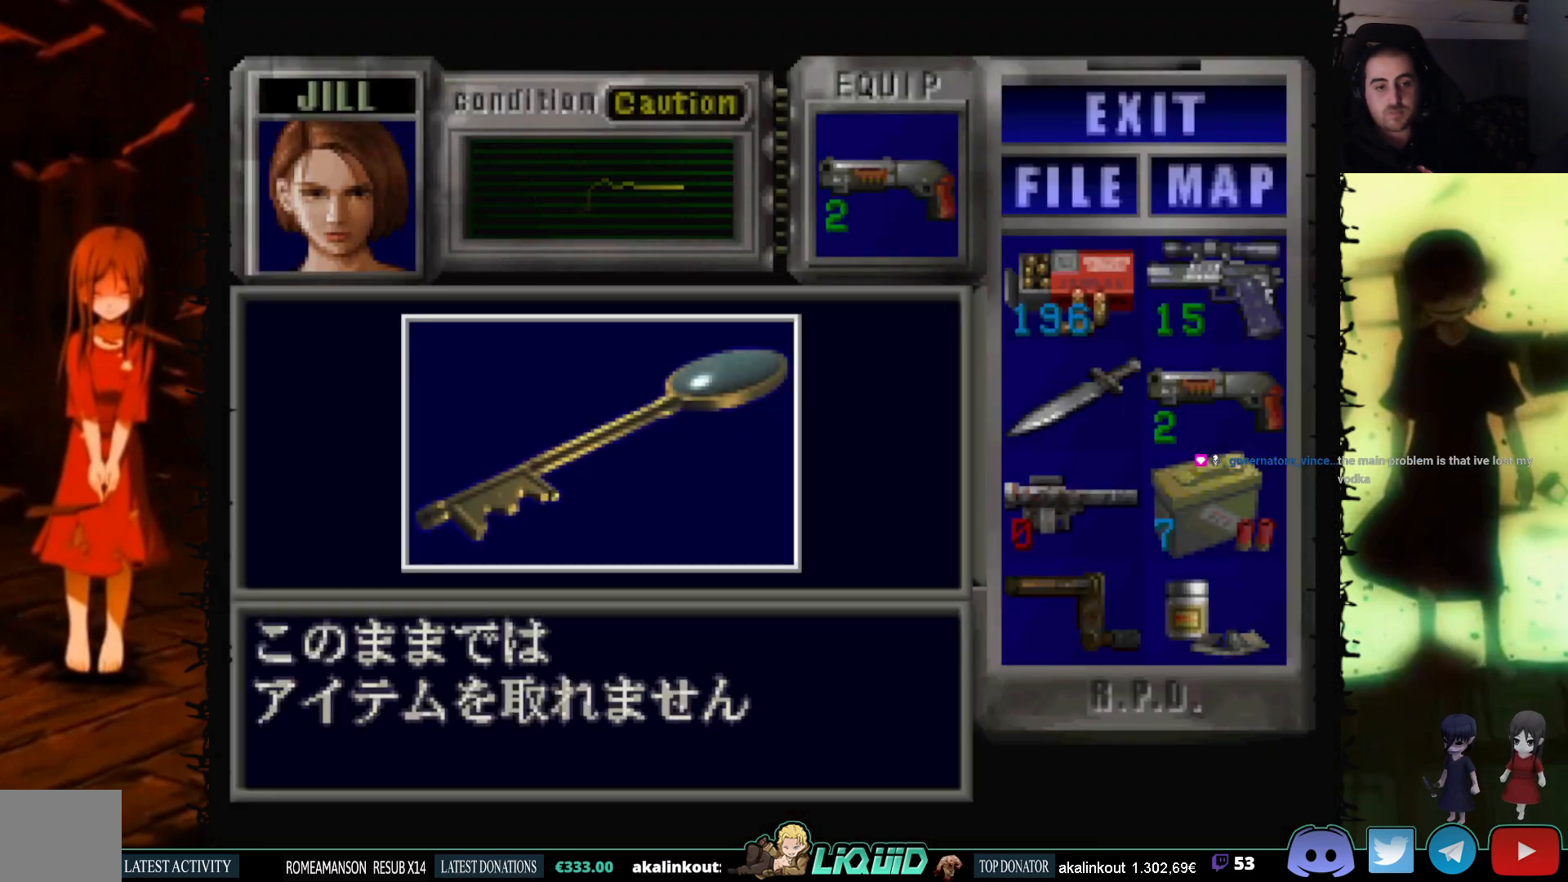
{"buttons": [], "events": [[300, "CROSS", "up"]]}
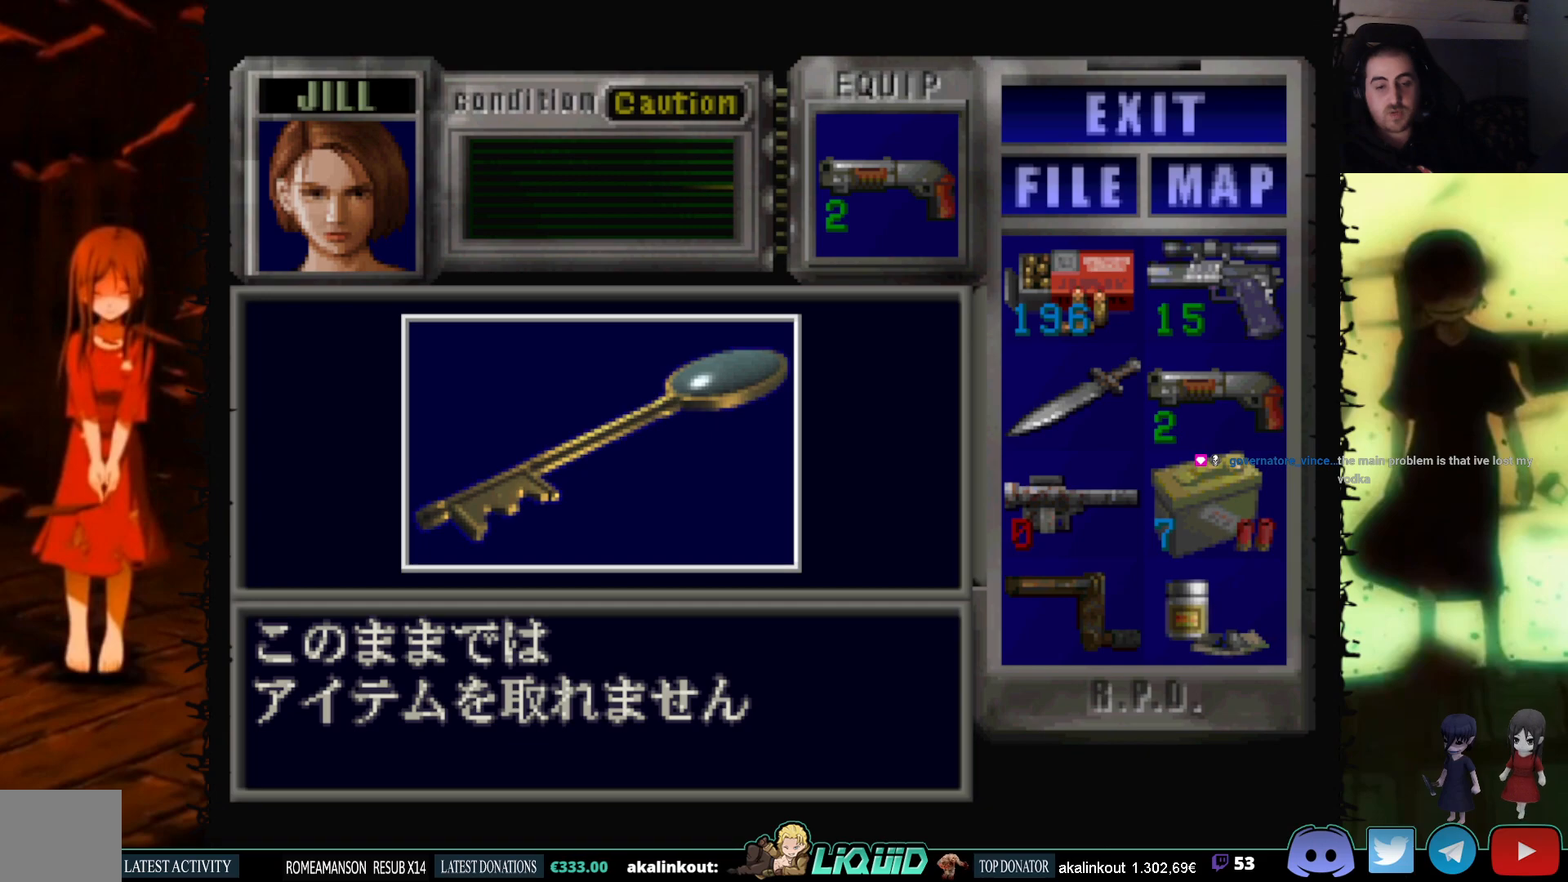
{"buttons": ["CROSS", "DPAD_RIGHT"], "events": [[50, "CROSS", "down"], [400, "DPAD_RIGHT", "down"]]}
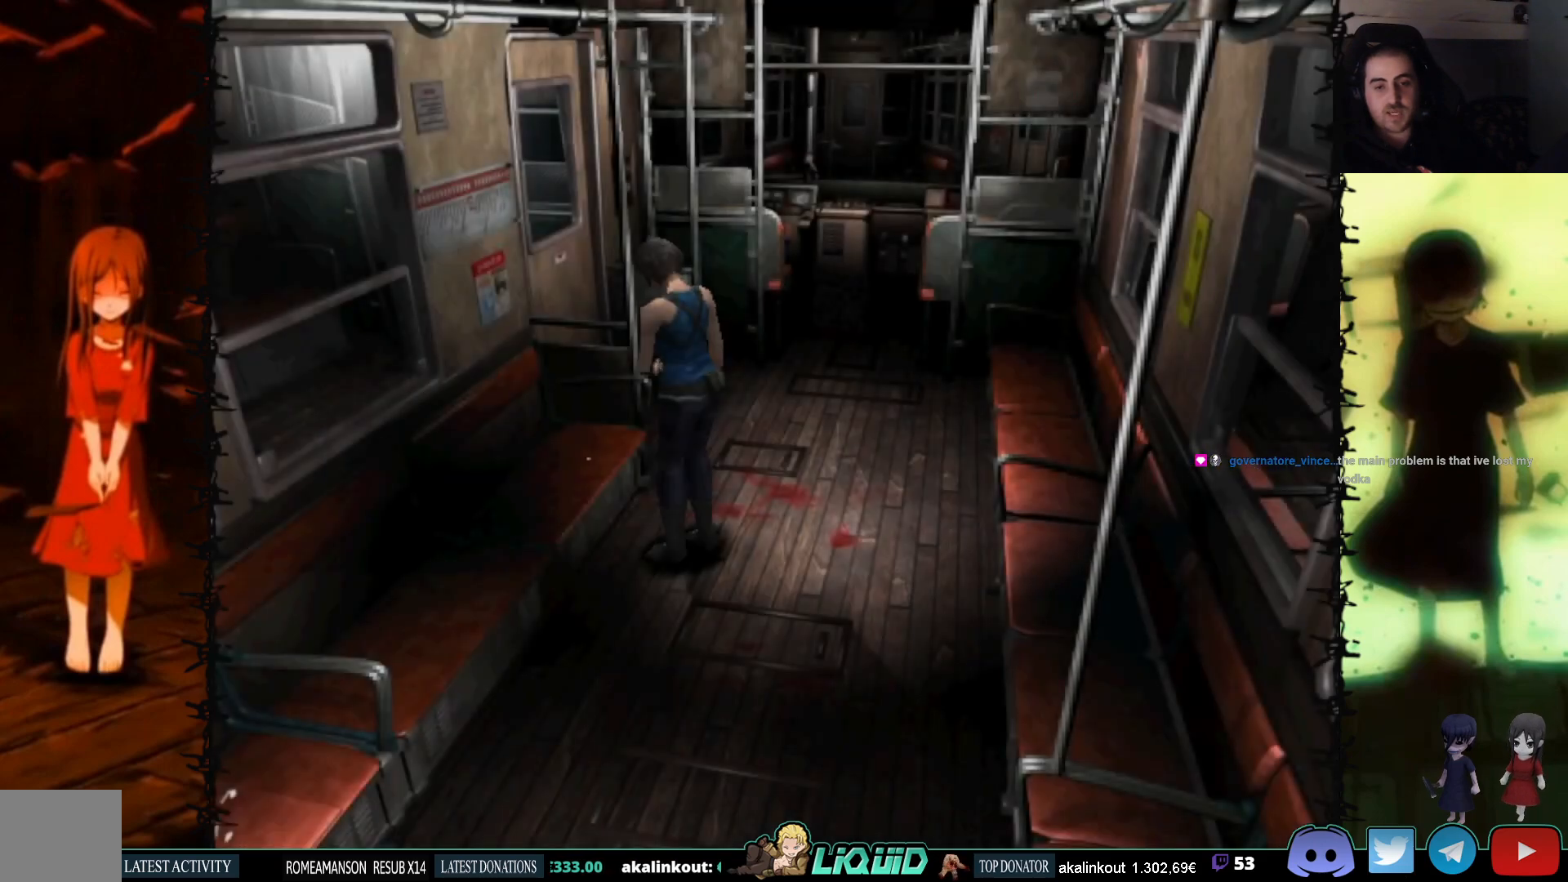
{"buttons": ["CIRCLE"], "events": [[83, "CROSS", "up"], [400, "CIRCLE", "down"], [483, "DPAD_RIGHT", "up"]]}
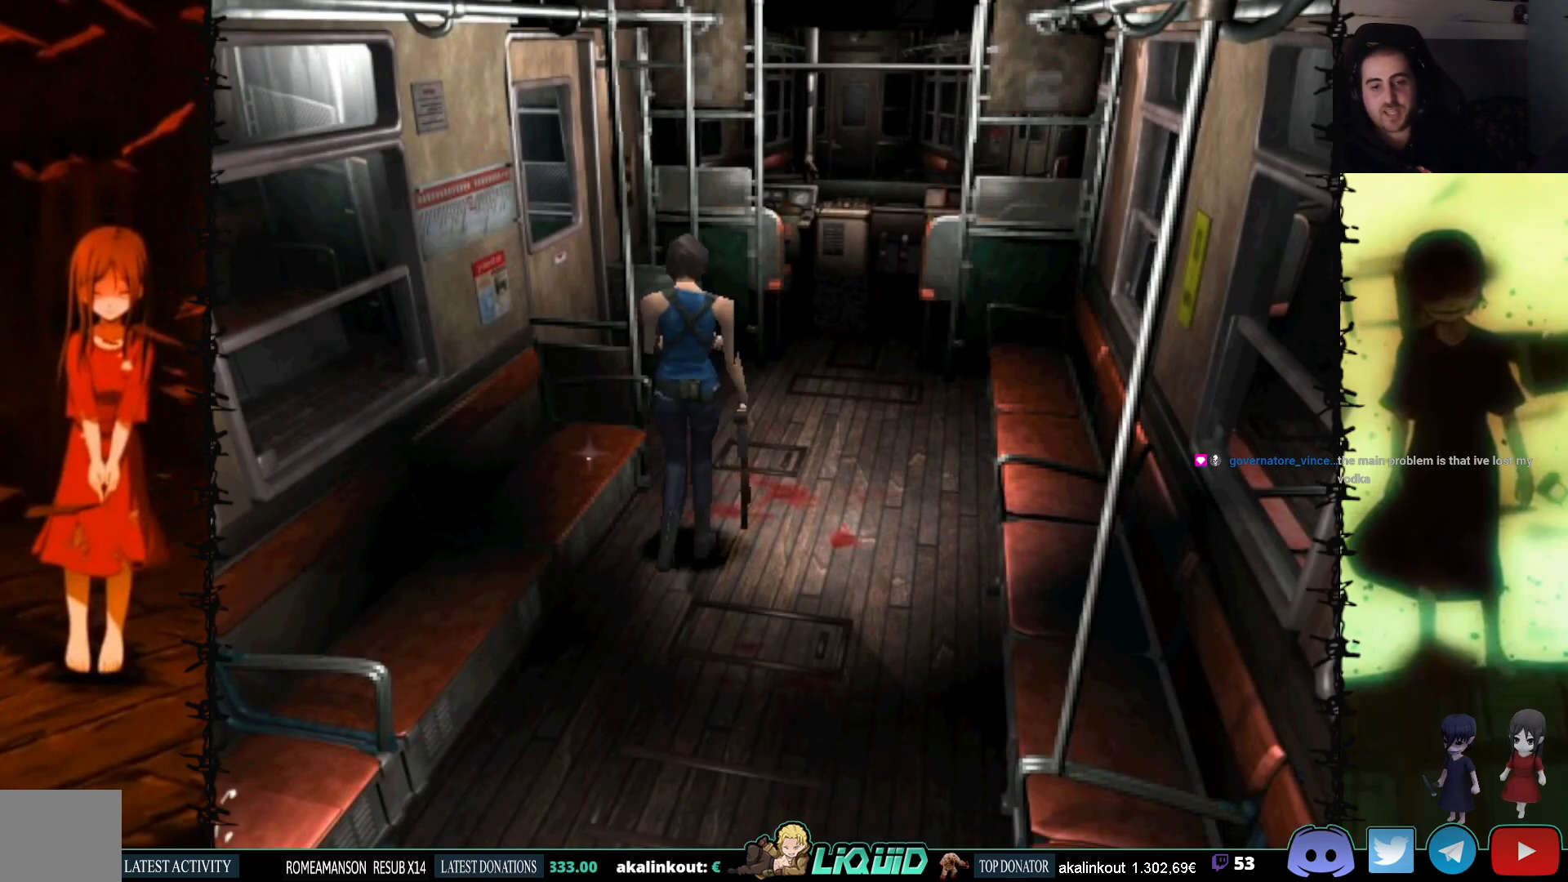
{"buttons": [], "events": [[83, "CIRCLE", "up"]]}
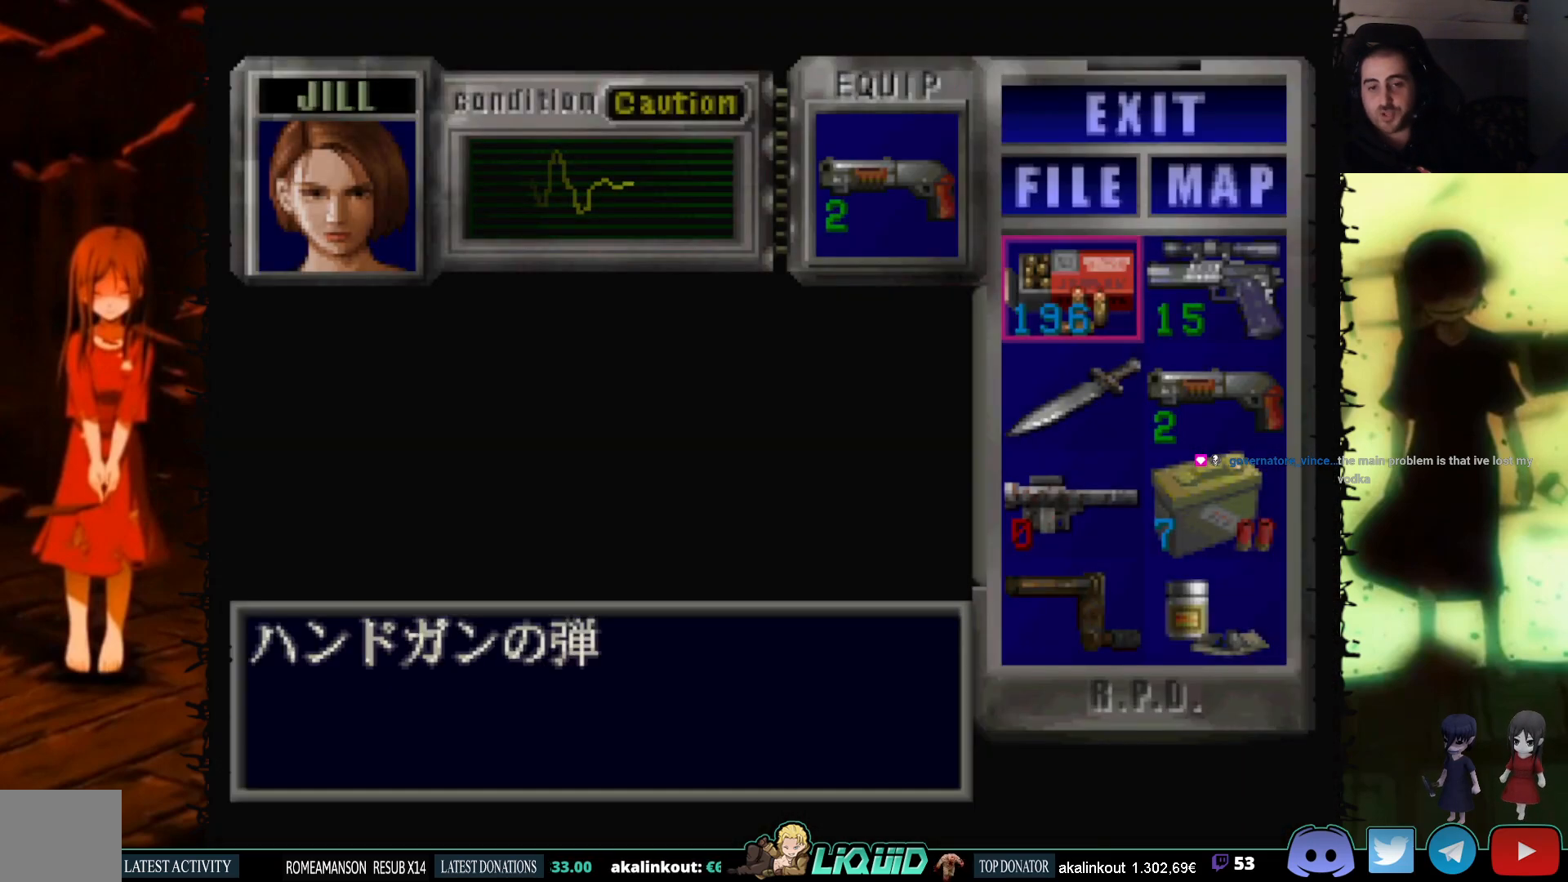
{"buttons": [], "events": []}
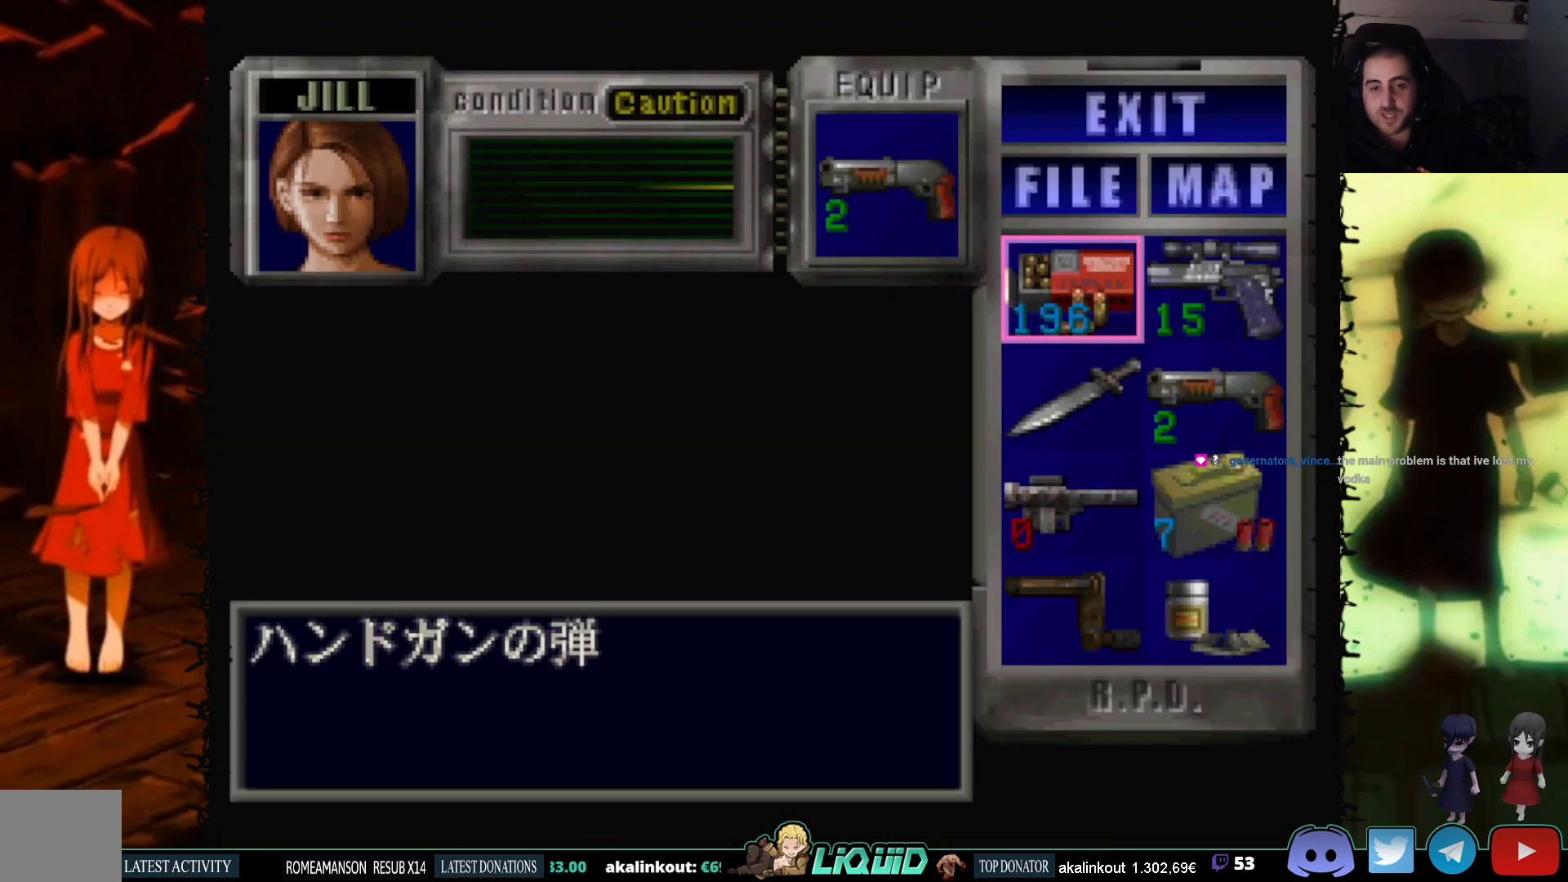
{"buttons": [], "events": [[100, "DPAD_RIGHT", "down"], [217, "DPAD_RIGHT", "up"]]}
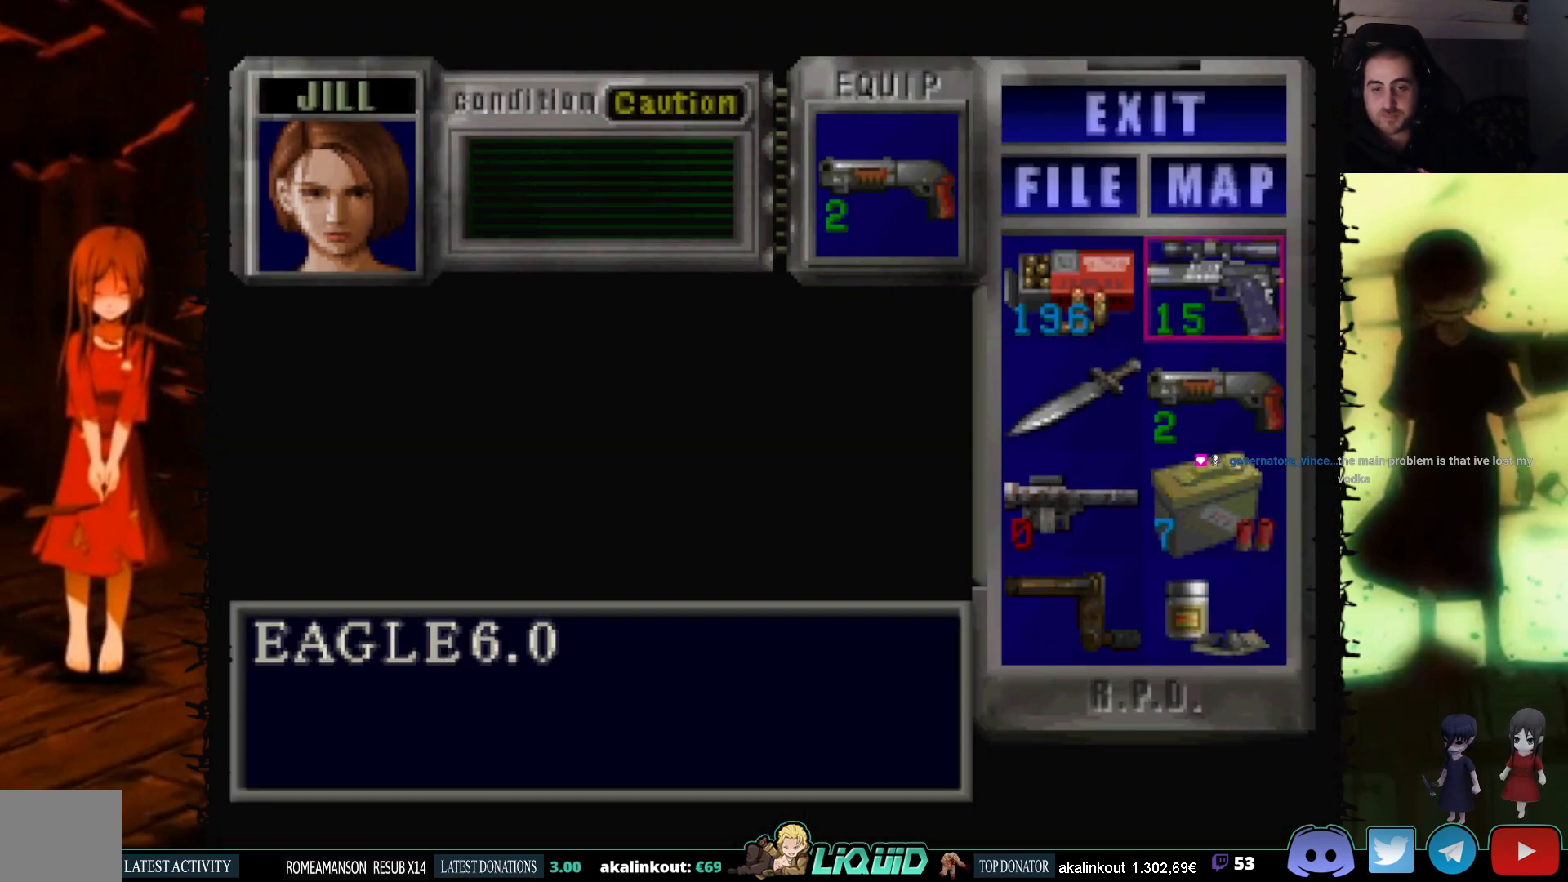
{"buttons": ["DPAD_DOWN"], "events": [[167, "DPAD_DOWN", "down"], [317, "DPAD_DOWN", "up"], [467, "DPAD_DOWN", "down"]]}
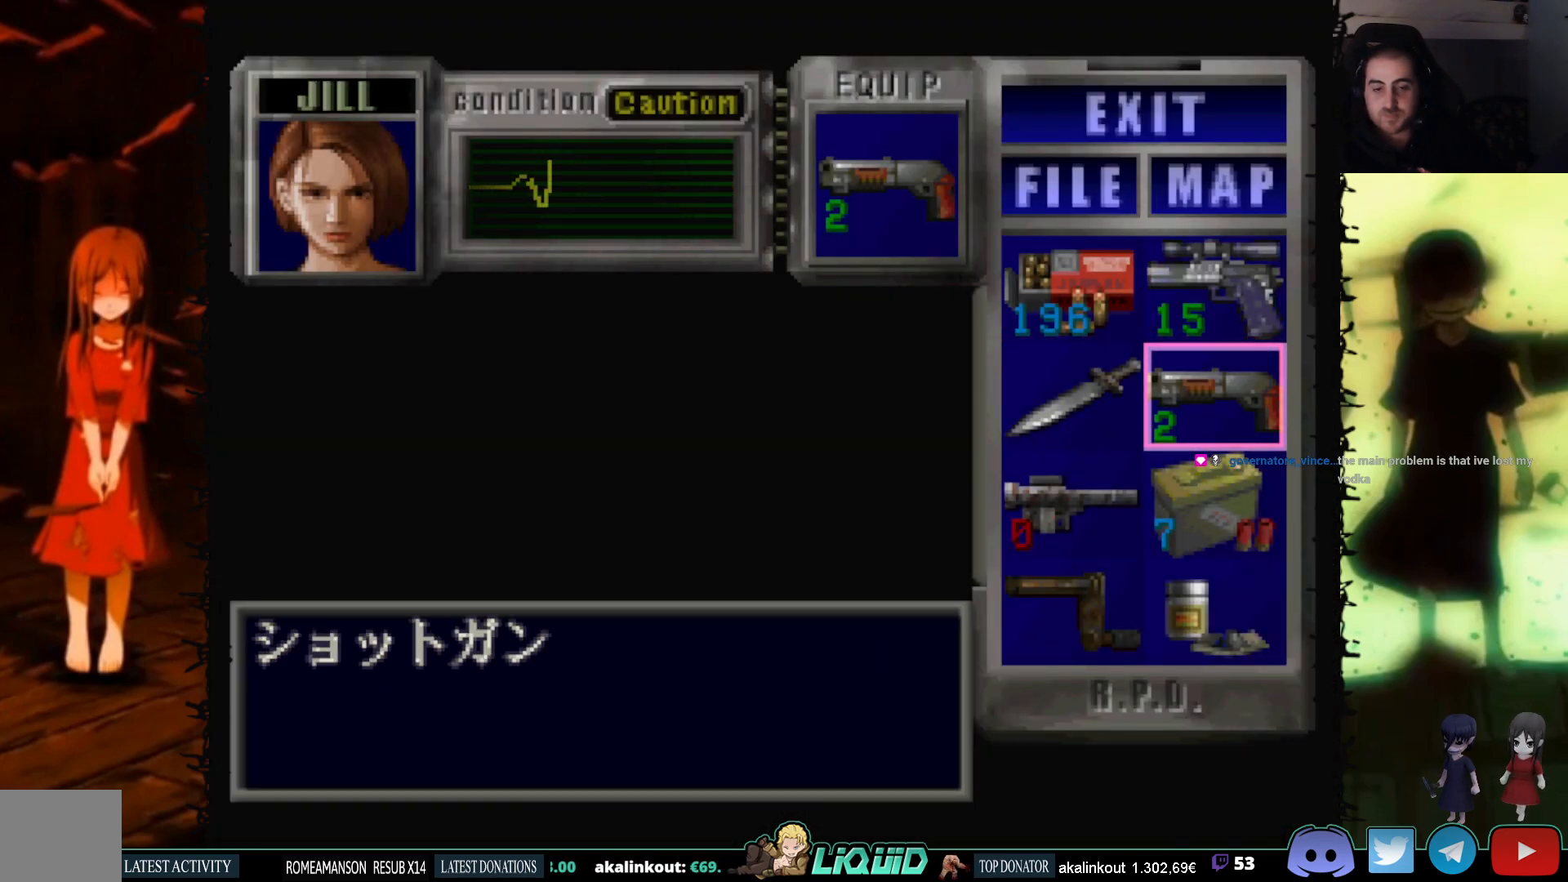
{"buttons": ["DPAD_DOWN"], "events": [[133, "DPAD_DOWN", "up"], [283, "DPAD_LEFT", "down"], [450, "DPAD_DOWN", "down"], [450, "DPAD_LEFT", "up"]]}
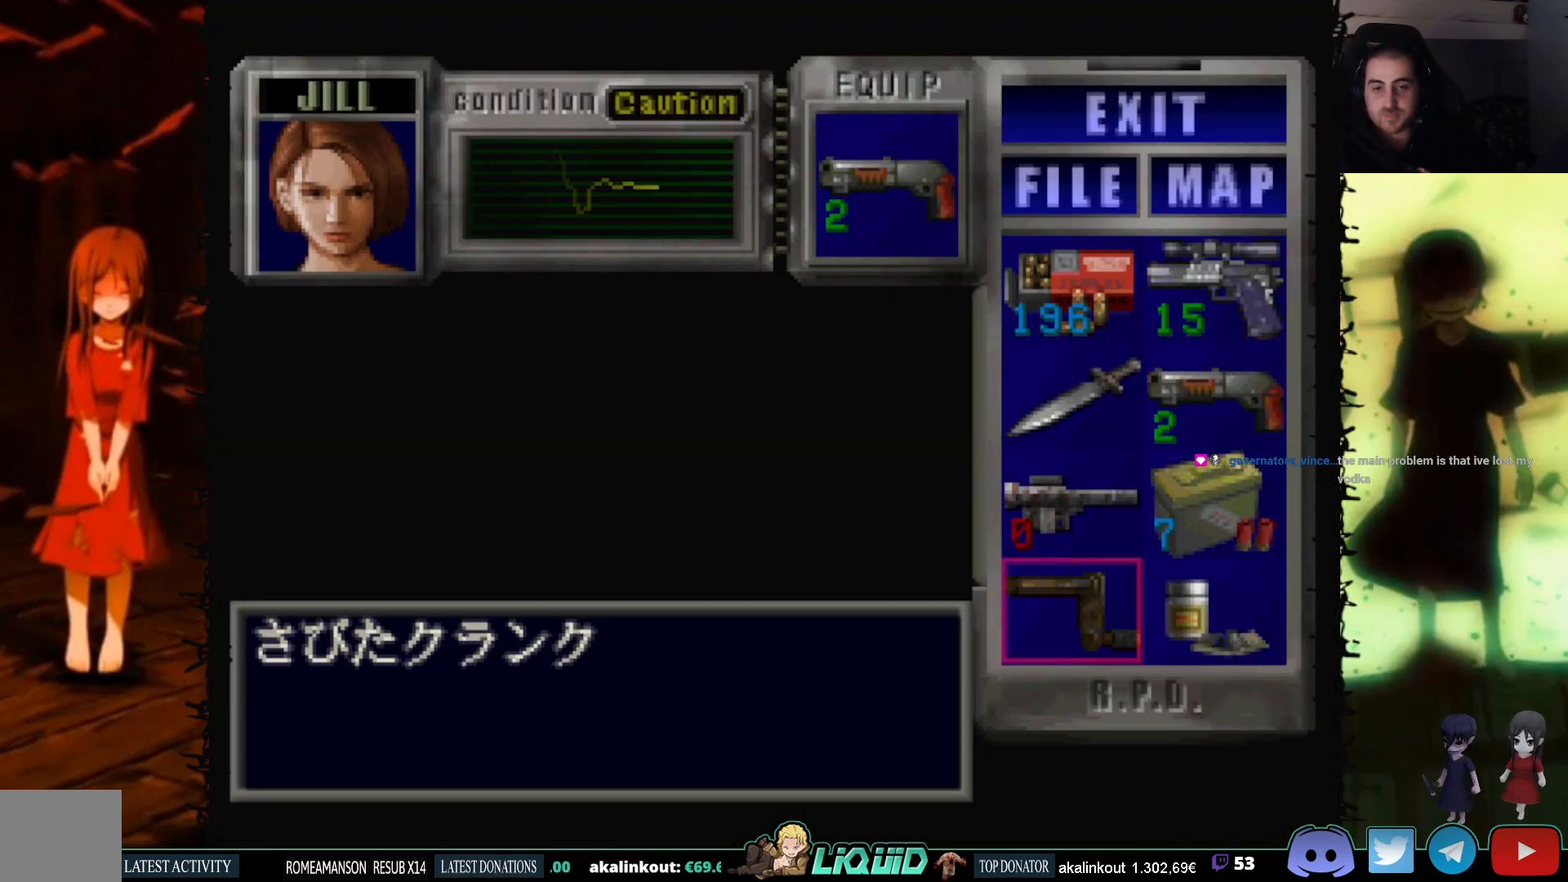
{"buttons": ["DPAD_RIGHT"], "events": [[183, "DPAD_DOWN", "up"], [233, "DPAD_UP", "down"], [483, "DPAD_RIGHT", "down"], [483, "DPAD_UP", "up"]]}
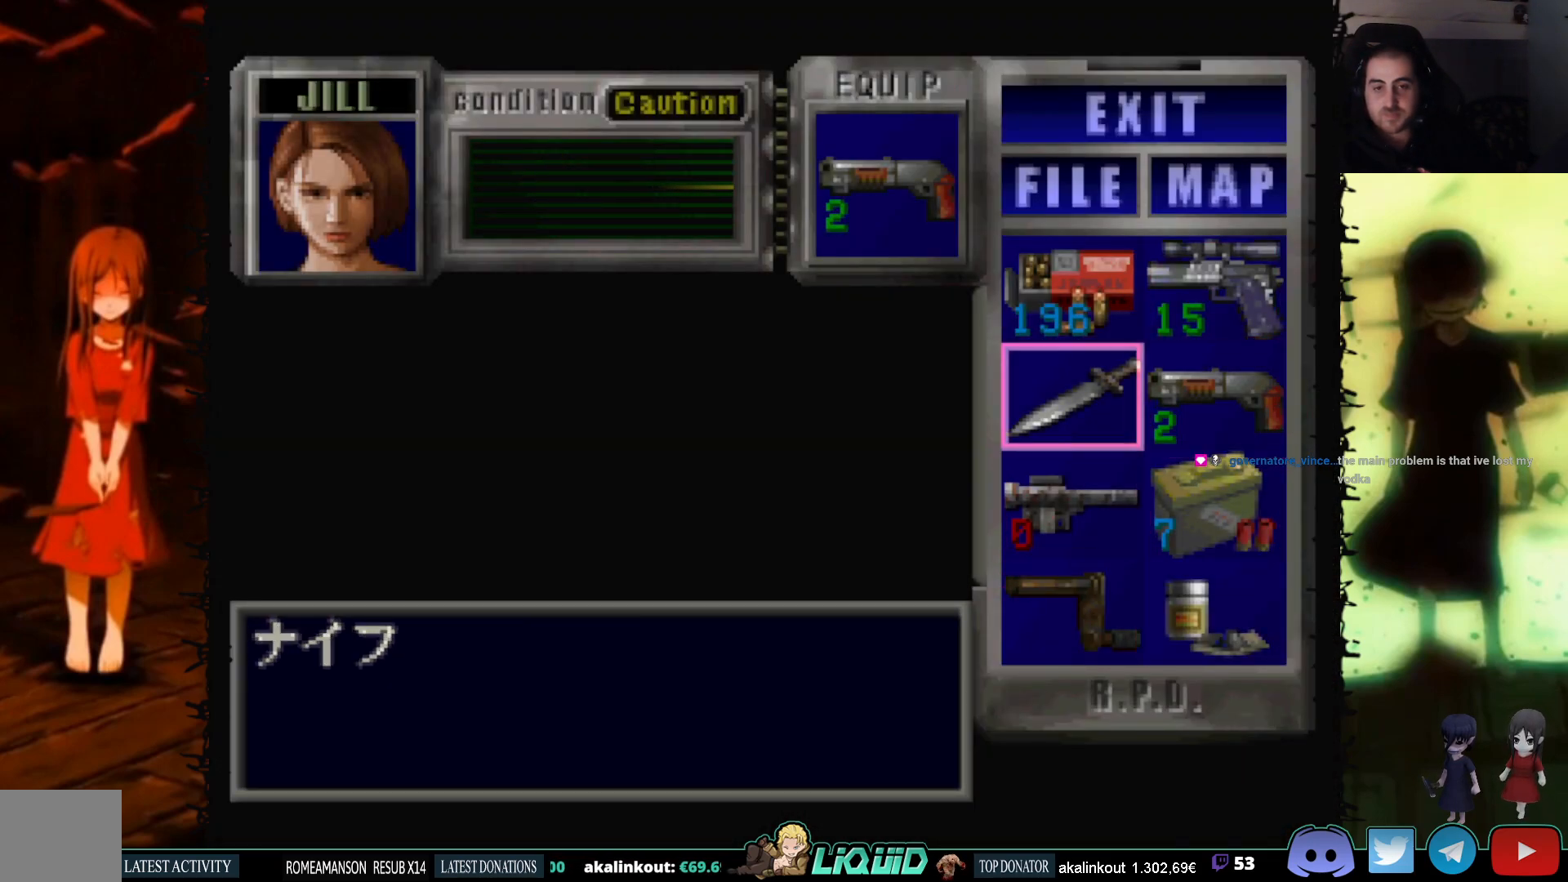
{"buttons": ["DPAD_DOWN"], "events": [[150, "DPAD_RIGHT", "up"], [150, "DPAD_UP", "down"], [200, "DPAD_LEFT", "down"], [250, "DPAD_UP", "up"], [317, "DPAD_DOWN", "down"], [333, "DPAD_LEFT", "up"]]}